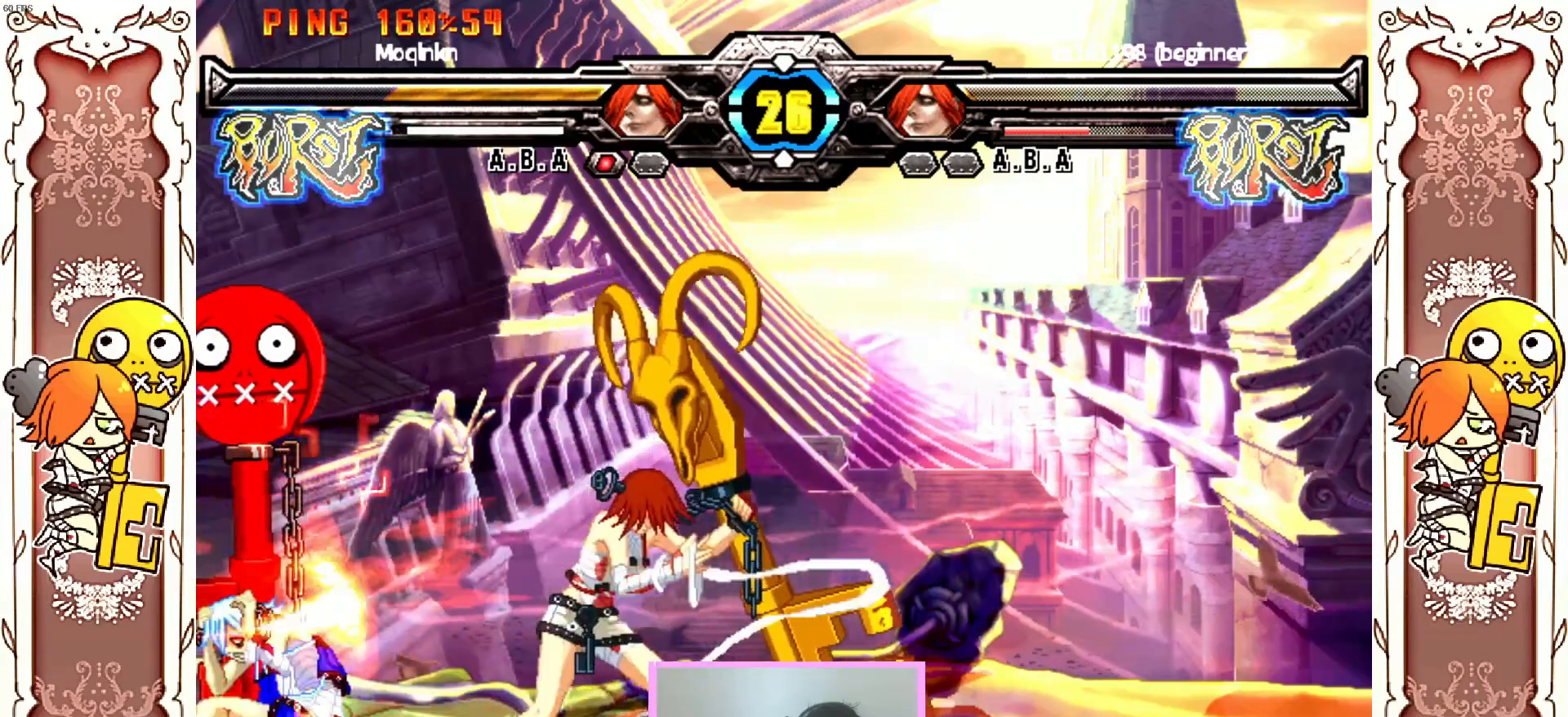
Gameplay with a controller (Xbox layout); each line is a JSON object with the inputs held at the frame after it (dt_ms = milliseconds from this image to that frame). "events" lists button and stick changes between this image and that frame as [ms after this image, input, new state], when the widget could be followed in between. Not read: L3 R3 SELECT START X right_stick.
{"dt_ms": 500, "buttons": [], "left_stick": "center", "events": []}
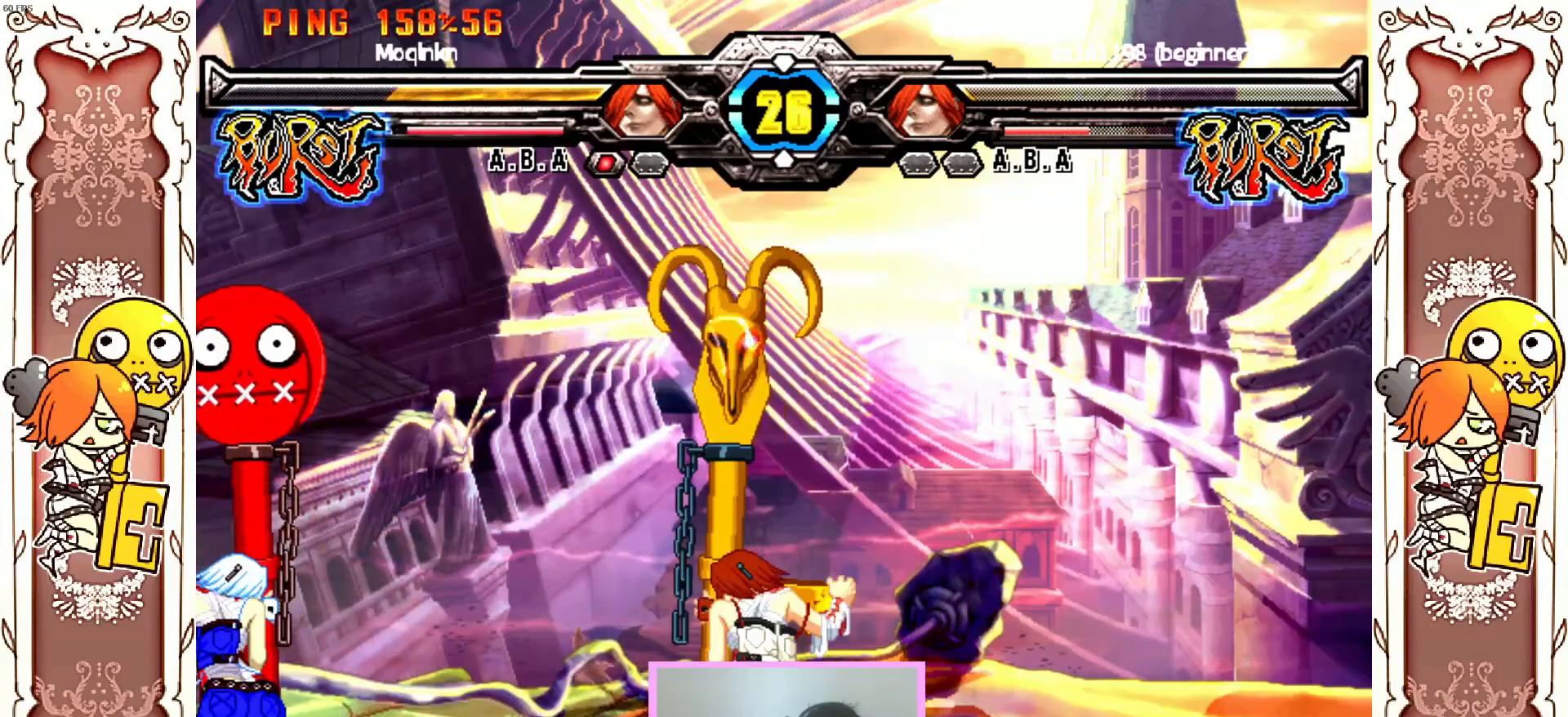
{"dt_ms": 500, "buttons": [], "left_stick": "center", "events": []}
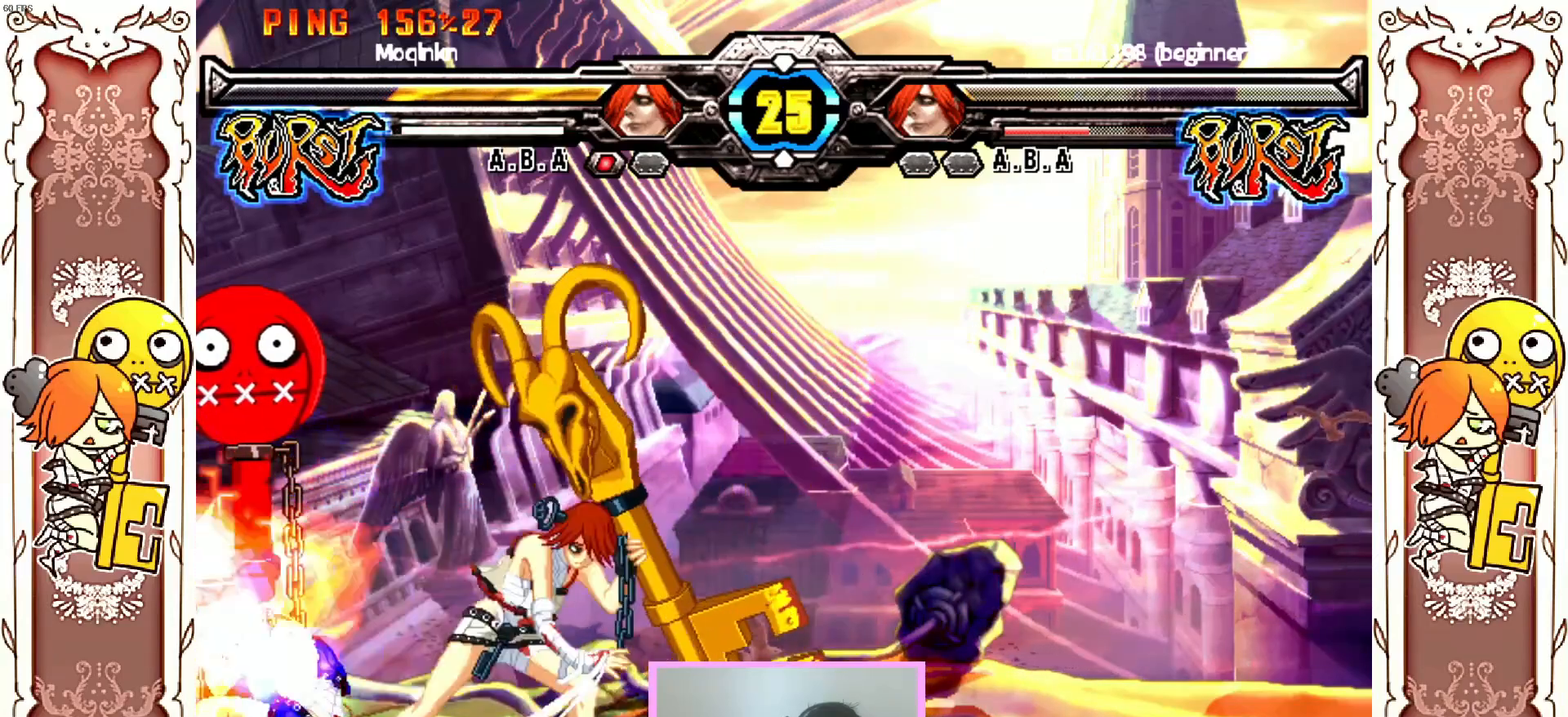
{"dt_ms": 500, "buttons": [], "left_stick": "center", "events": [[233, "Y", "down"], [267, "Y", "up"], [283, "Y", "down"], [333, "Y", "up"]]}
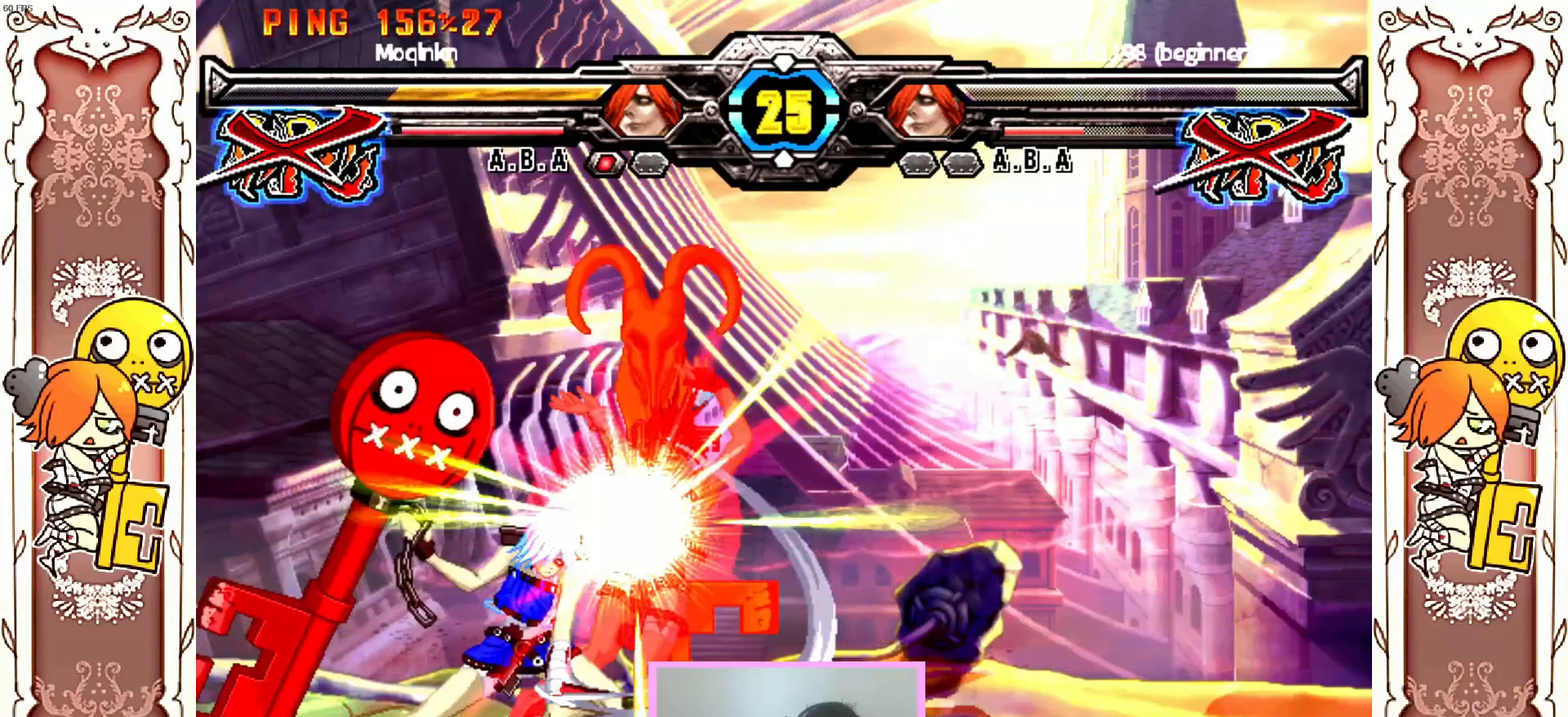
{"dt_ms": 500, "buttons": [], "left_stick": "center", "events": []}
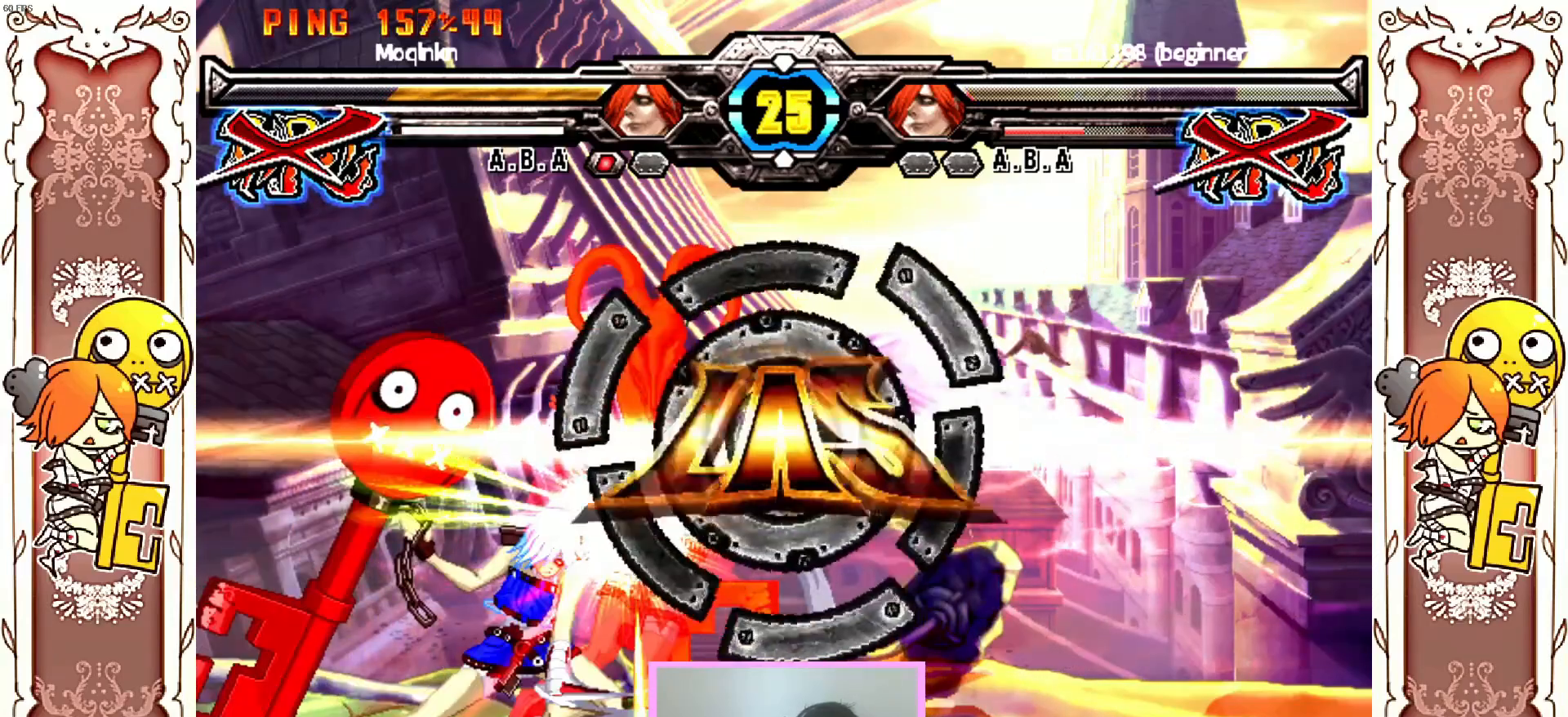
{"dt_ms": 500, "buttons": [], "left_stick": "center", "events": []}
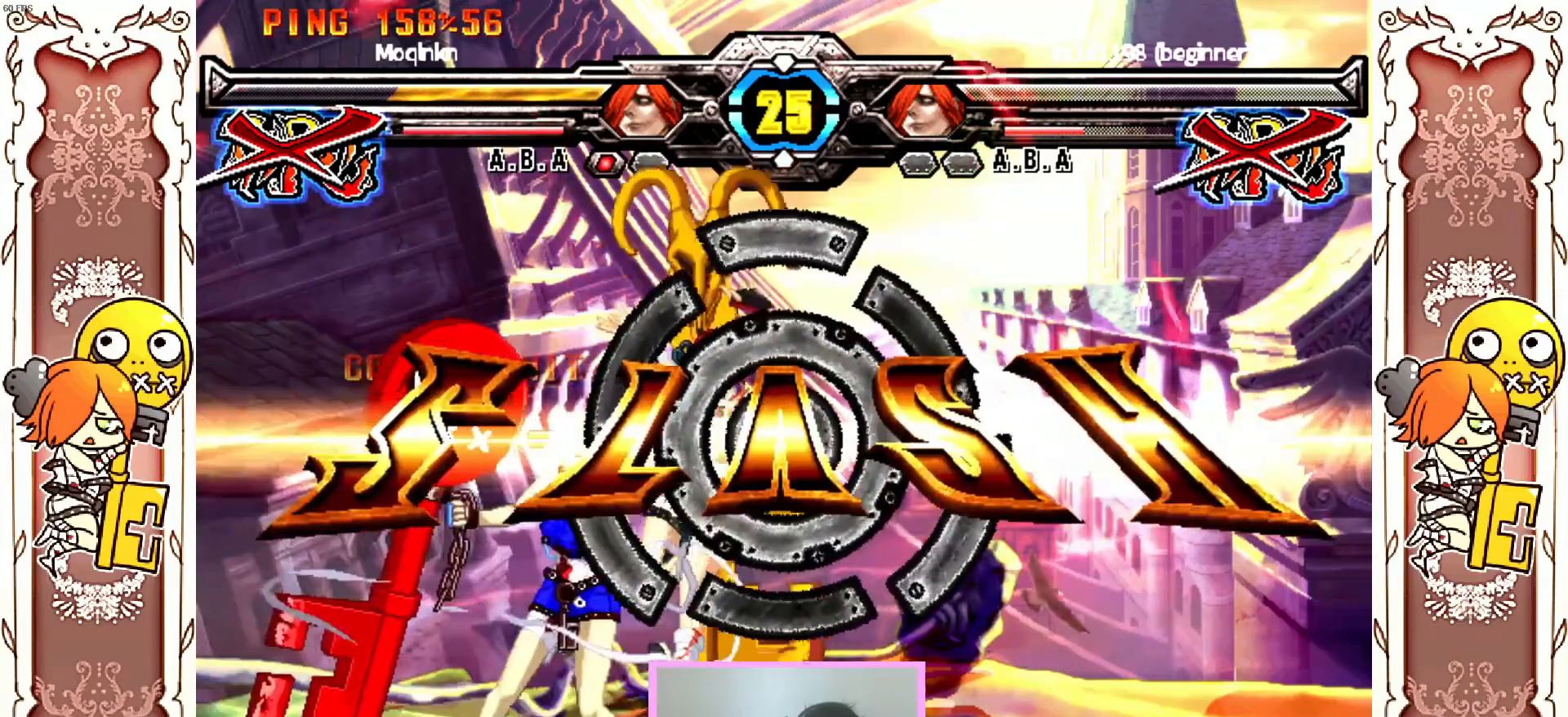
{"dt_ms": 500, "buttons": [], "left_stick": "center", "events": []}
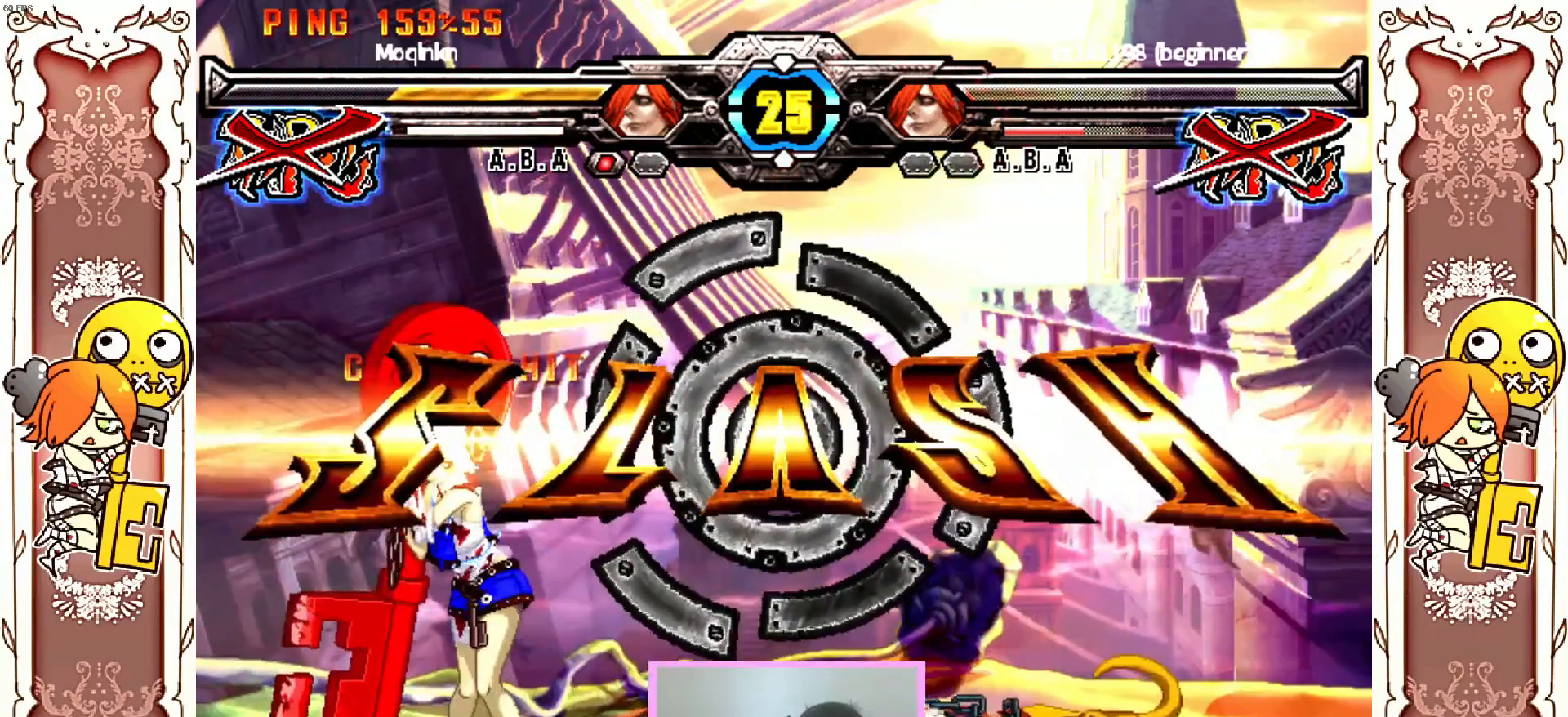
{"dt_ms": 500, "buttons": [], "left_stick": "center", "events": [[100, "Y", "down"], [167, "Y", "up"], [317, "Y", "down"], [383, "Y", "up"]]}
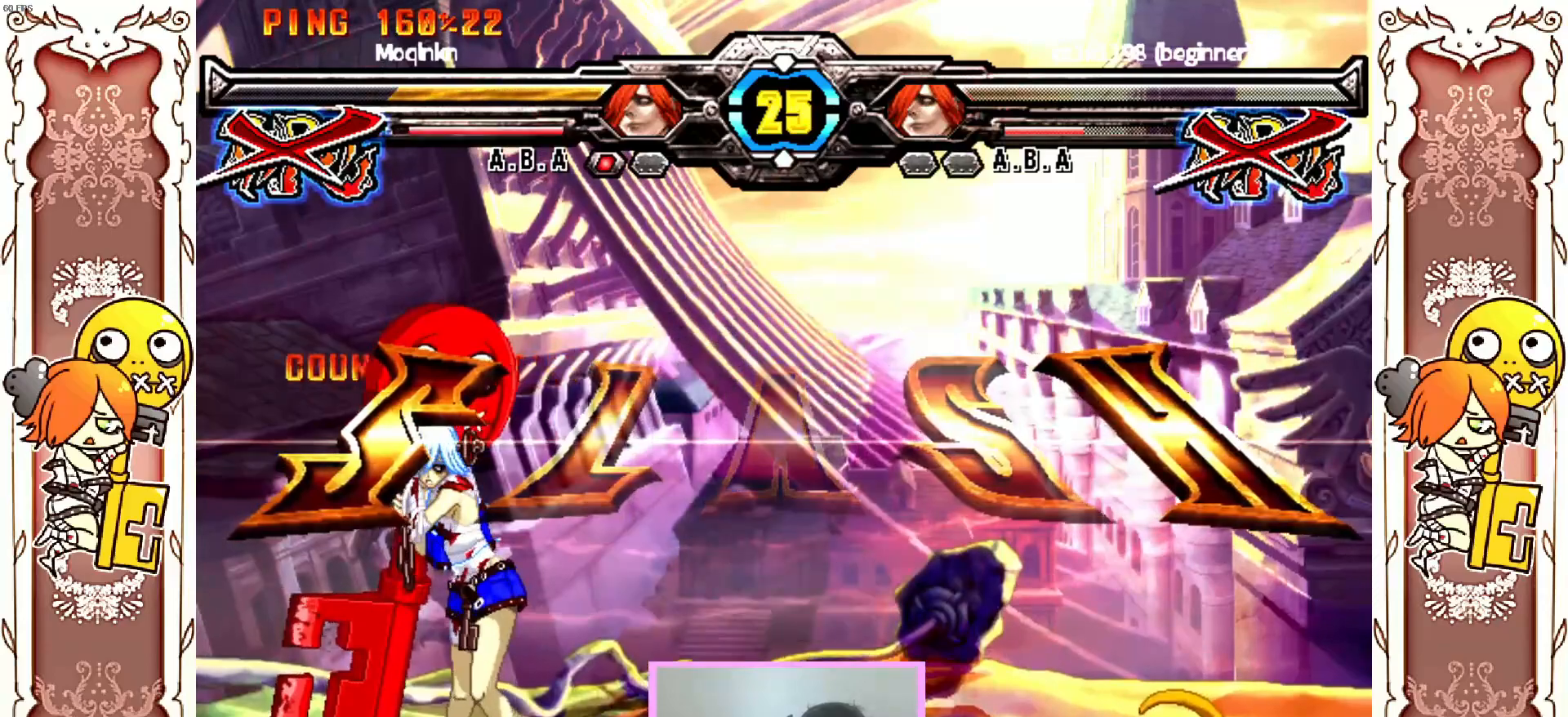
{"dt_ms": 500, "buttons": [], "left_stick": "center", "events": []}
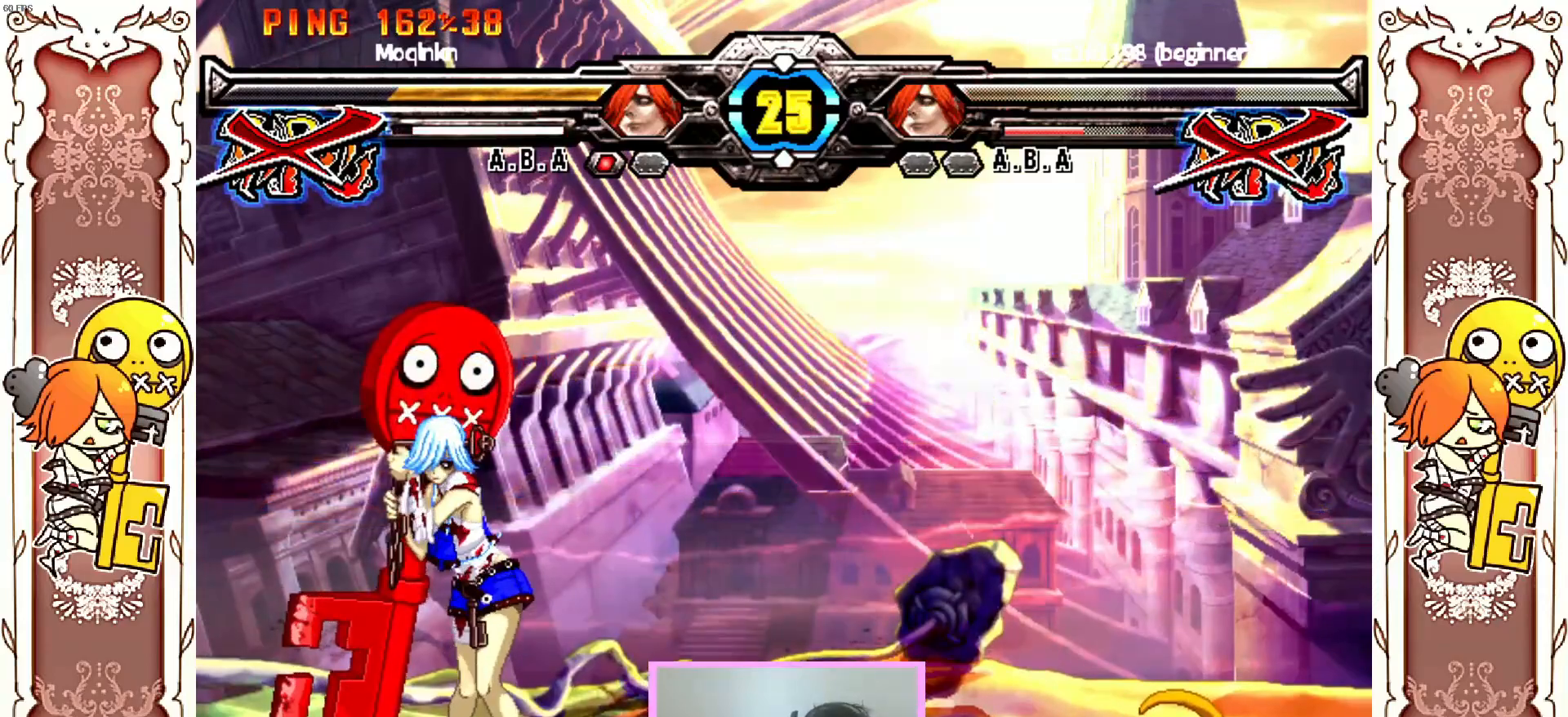
{"dt_ms": 500, "buttons": [], "left_stick": "center", "events": []}
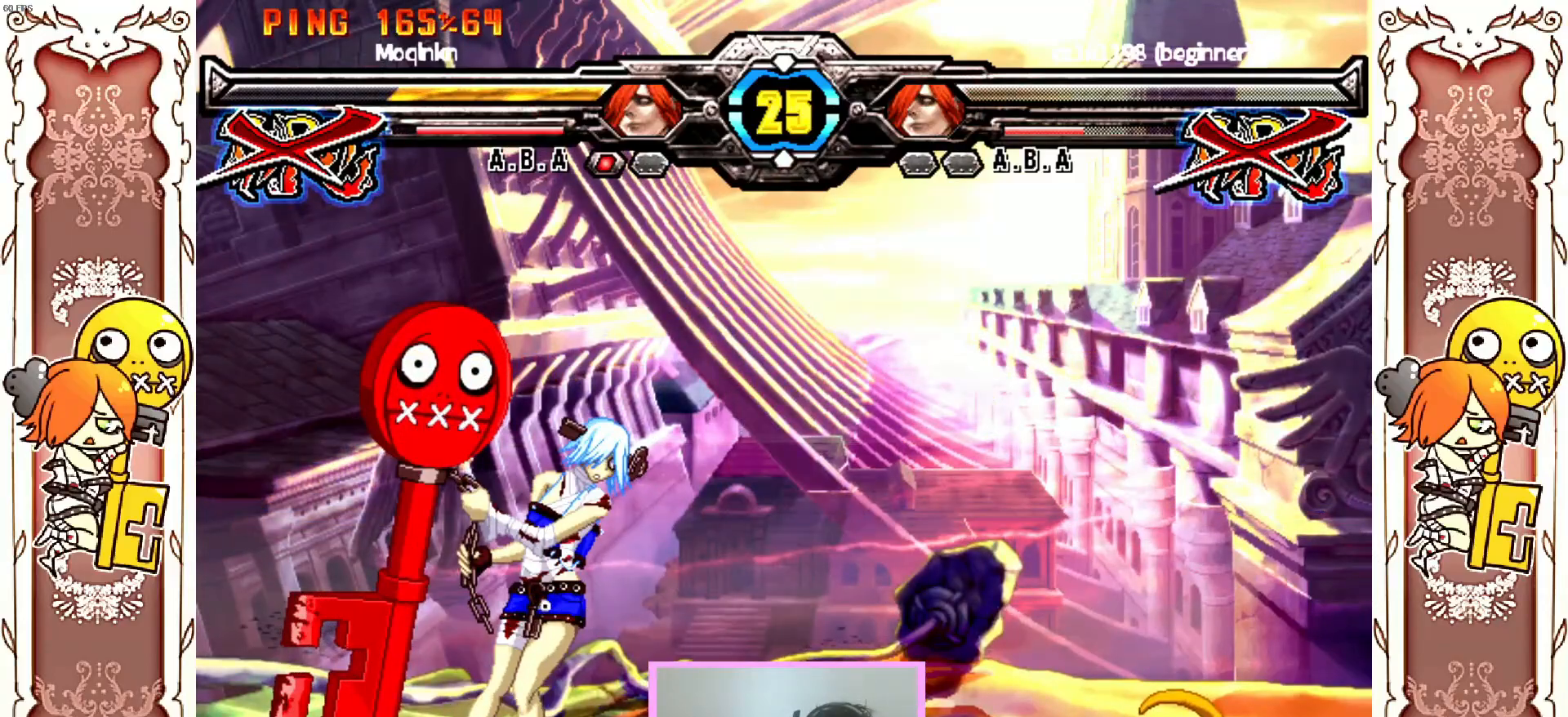
{"dt_ms": 1000, "buttons": [], "left_stick": "center"}
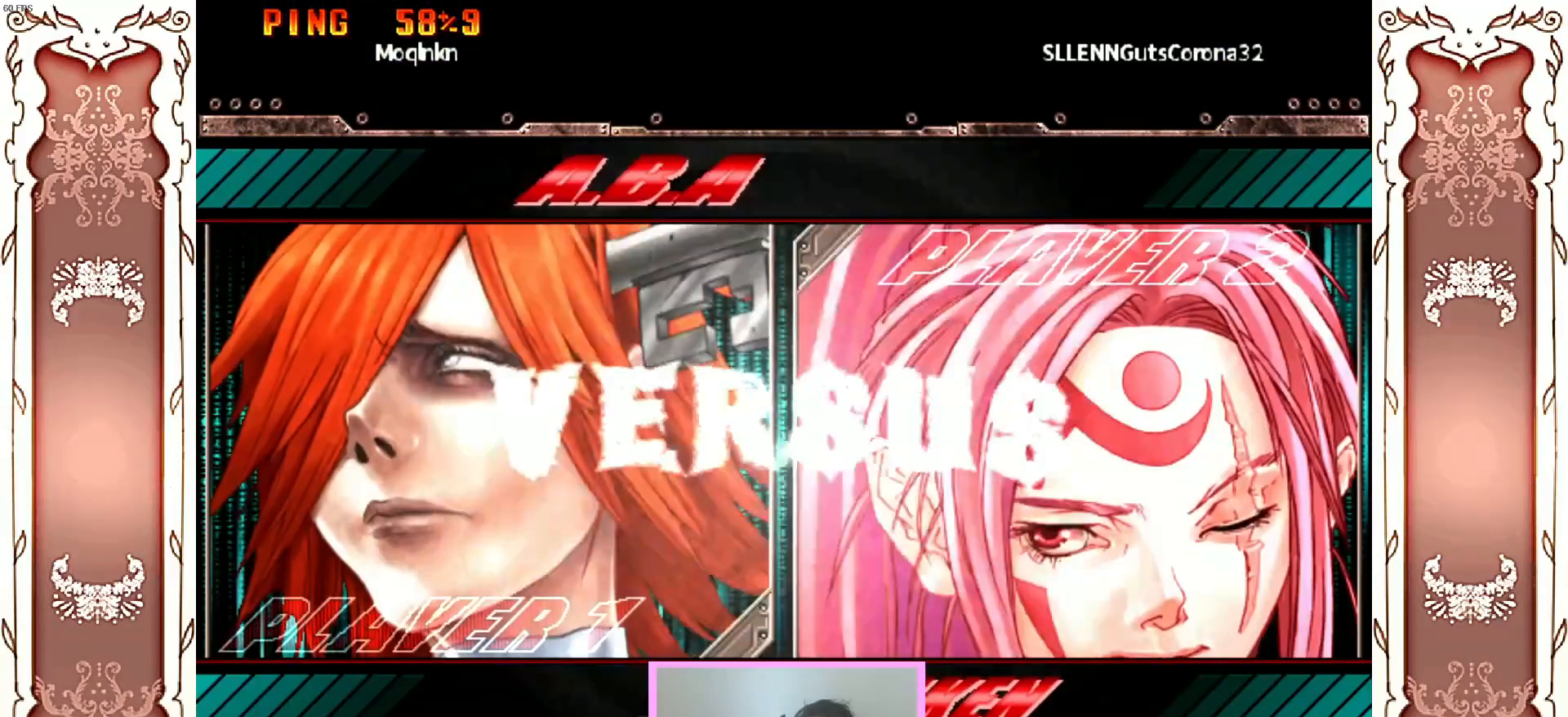
{"dt_ms": 500, "buttons": [], "left_stick": "center", "events": [[350, "DPAD_RIGHT", "down"], [400, "DPAD_RIGHT", "up"]]}
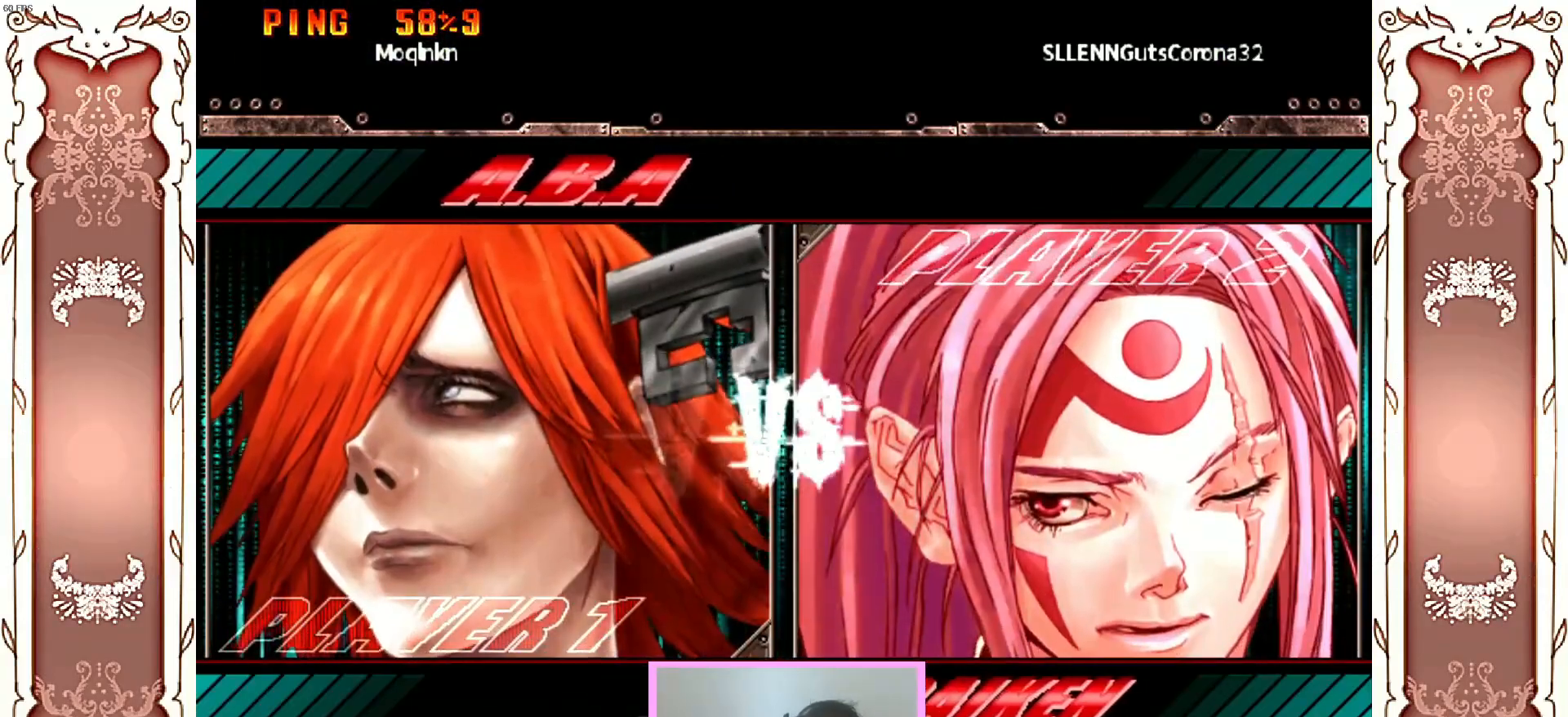
{"dt_ms": 500, "buttons": ["A", "DPAD_RIGHT"], "left_stick": "center", "events": [[17, "DPAD_RIGHT", "down"], [83, "DPAD_RIGHT", "up"], [117, "A", "down"], [233, "DPAD_RIGHT", "down"], [300, "DPAD_RIGHT", "up"], [383, "DPAD_RIGHT", "down"]]}
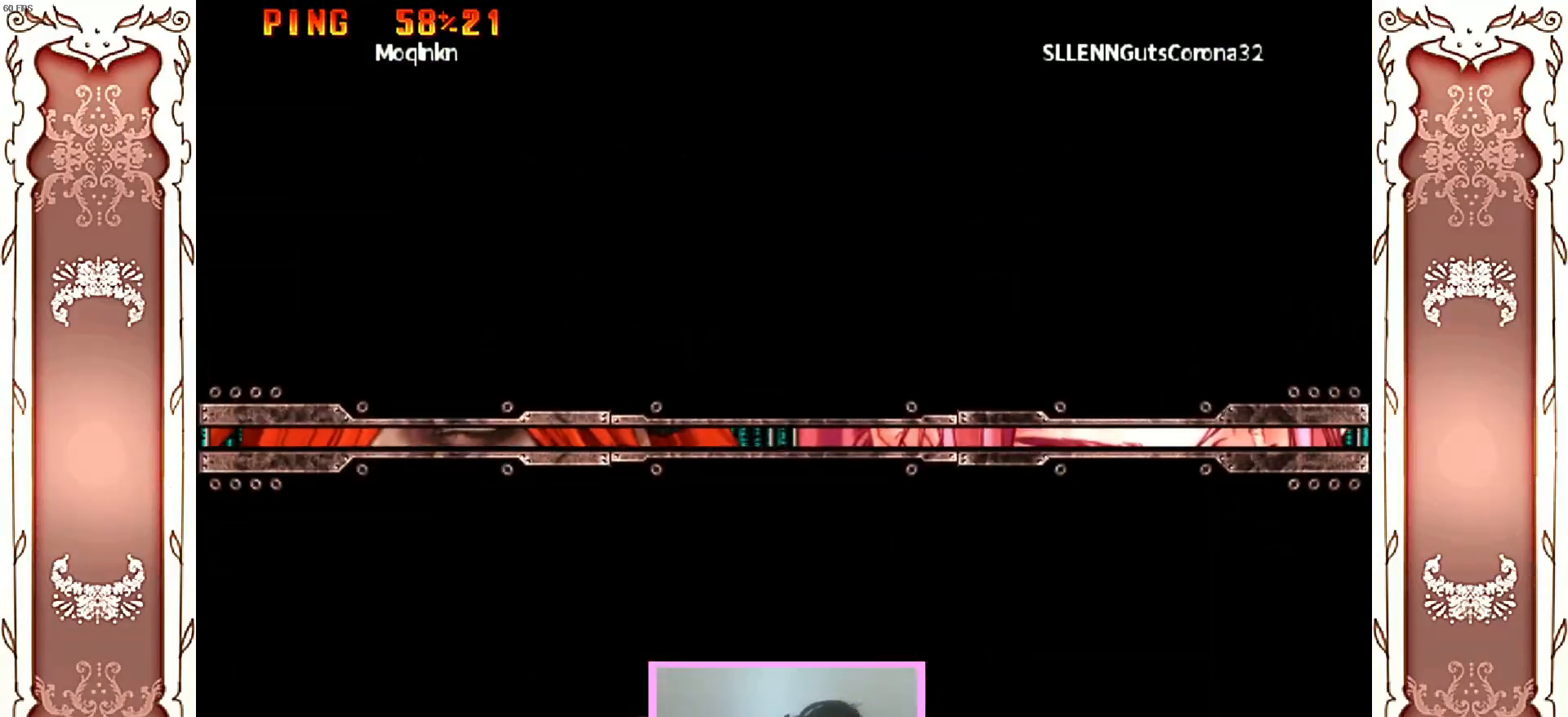
{"dt_ms": 500, "buttons": [], "left_stick": "center", "events": [[67, "DPAD_RIGHT", "up"], [150, "A", "up"], [150, "DPAD_RIGHT", "down"], [267, "DPAD_RIGHT", "up"]]}
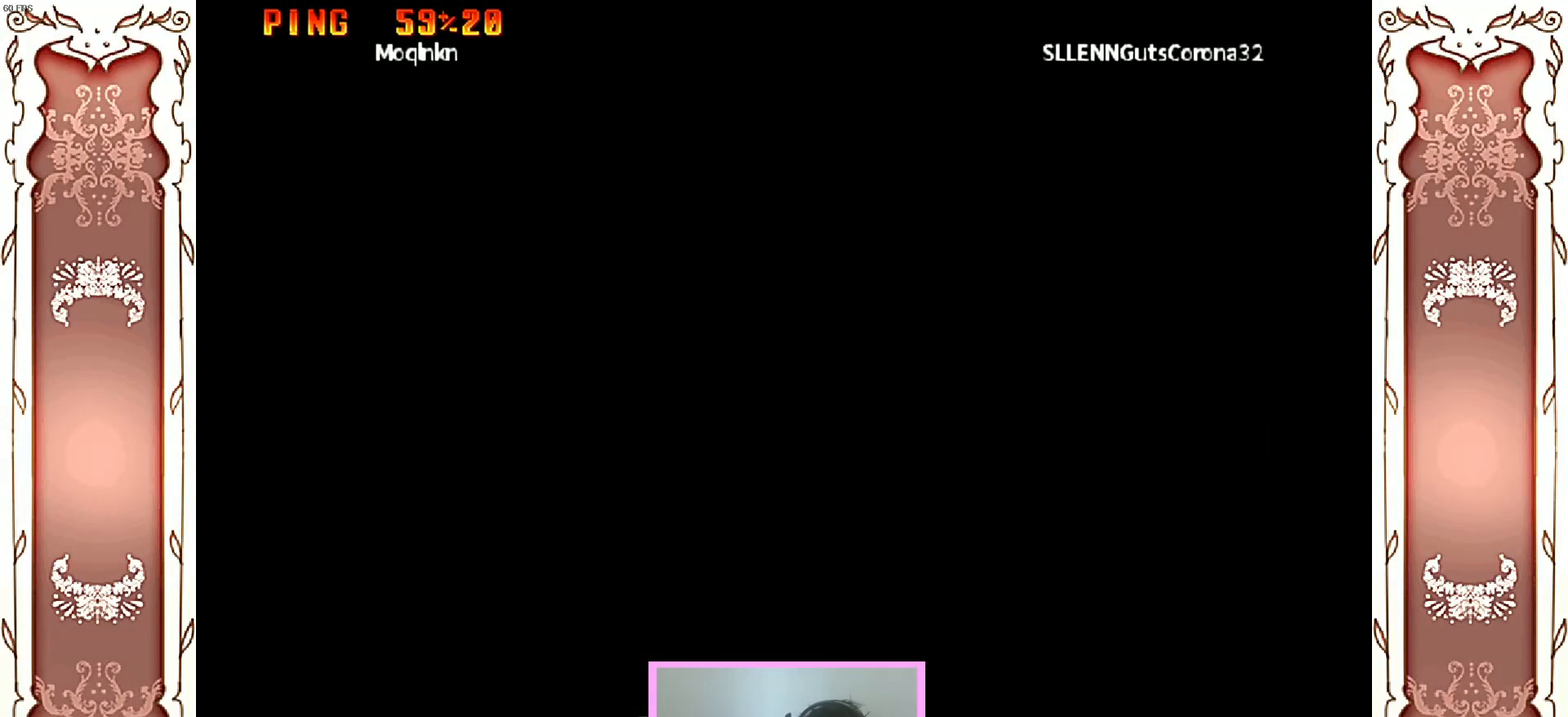
{"dt_ms": 500, "buttons": ["DPAD_RIGHT"], "left_stick": "center", "events": [[483, "DPAD_RIGHT", "down"]]}
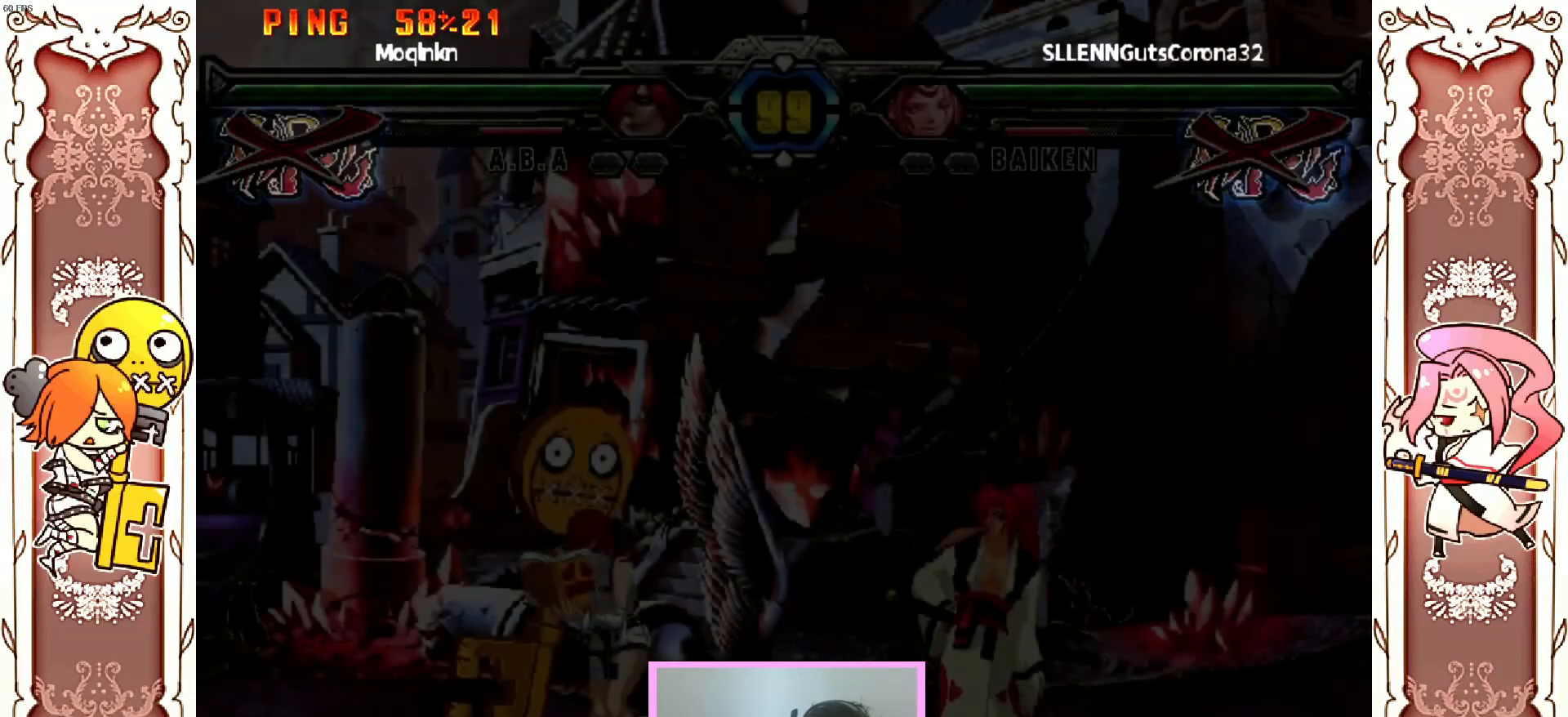
{"dt_ms": 500, "buttons": [], "left_stick": "center", "events": [[50, "DPAD_RIGHT", "up"], [200, "DPAD_RIGHT", "down"], [250, "DPAD_RIGHT", "up"], [383, "DPAD_RIGHT", "down"], [467, "DPAD_RIGHT", "up"]]}
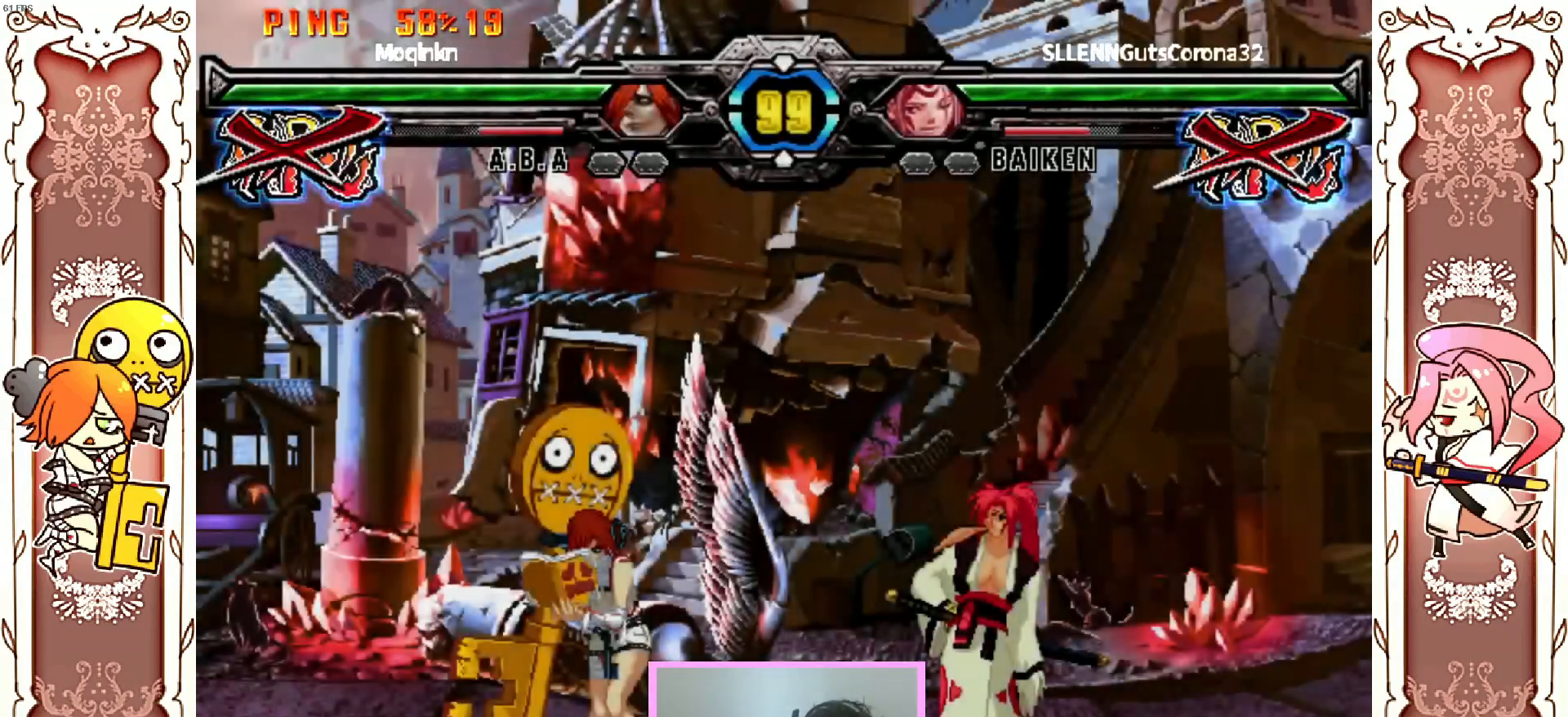
{"dt_ms": 500, "buttons": ["DPAD_RIGHT"], "left_stick": "center", "events": [[83, "DPAD_RIGHT", "down"], [200, "DPAD_RIGHT", "up"], [300, "DPAD_RIGHT", "down"], [367, "DPAD_RIGHT", "up"], [383, "A", "down"], [467, "A", "up"], [467, "DPAD_RIGHT", "down"]]}
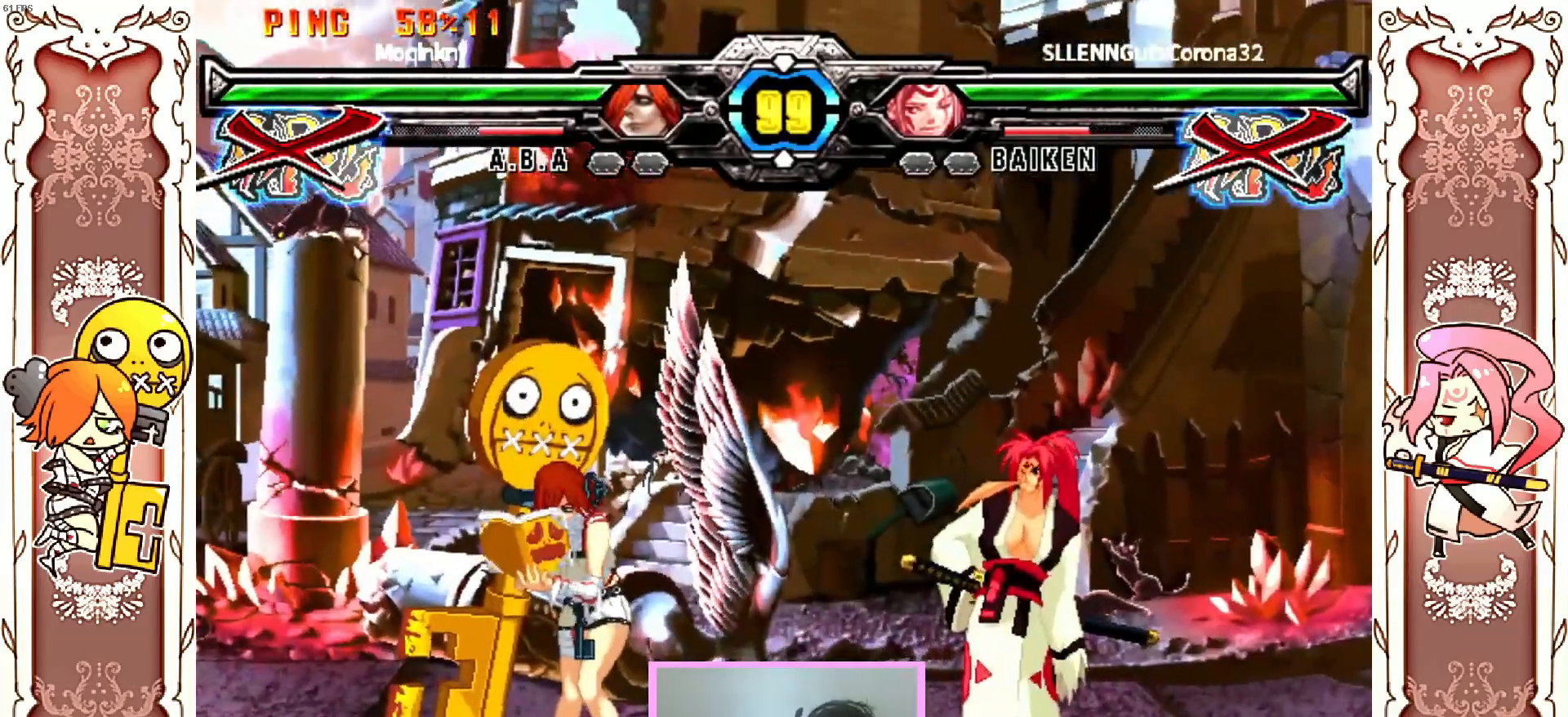
{"dt_ms": 500, "buttons": [], "left_stick": "center", "events": [[33, "DPAD_RIGHT", "up"], [50, "A", "down"], [117, "A", "up"], [150, "DPAD_RIGHT", "down"], [217, "DPAD_RIGHT", "up"], [333, "DPAD_RIGHT", "down"], [400, "DPAD_RIGHT", "up"]]}
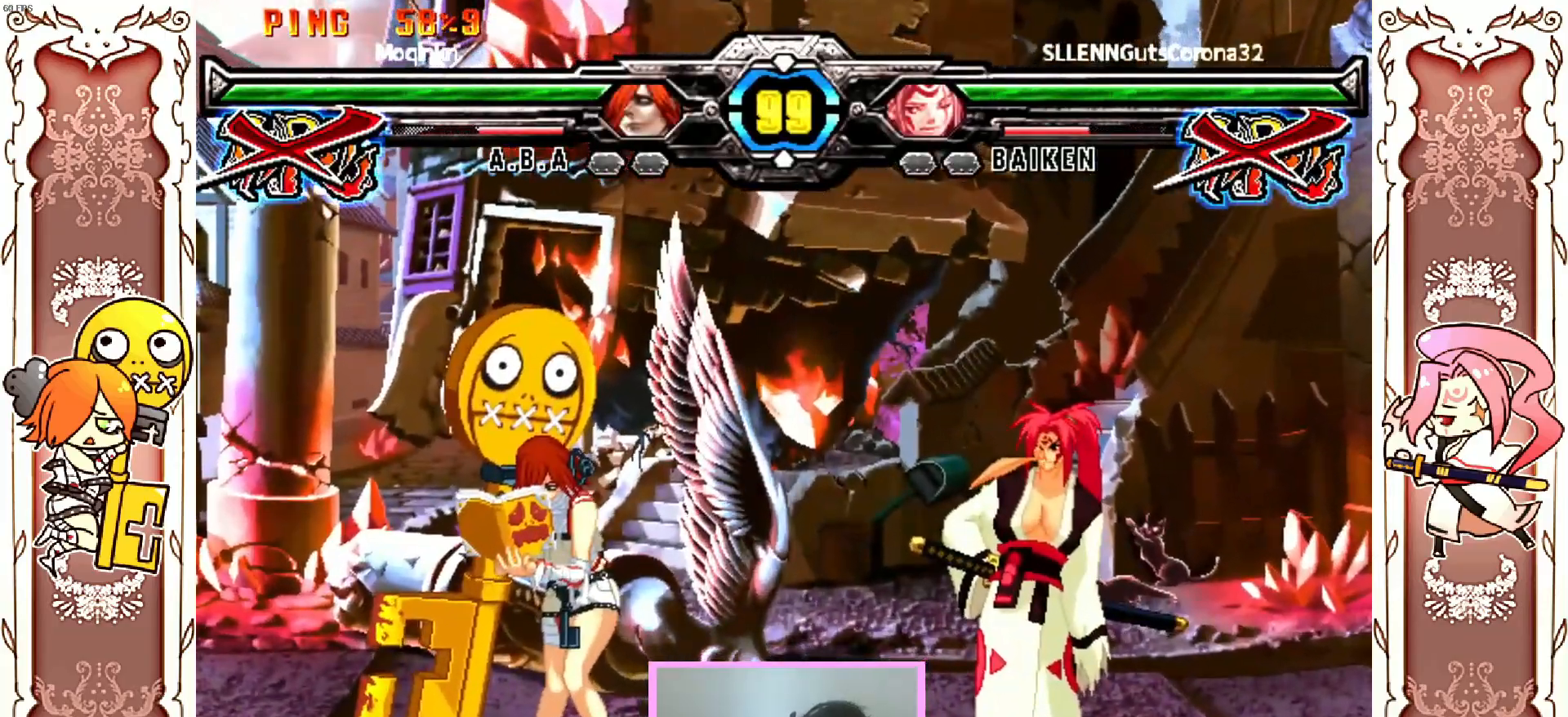
{"dt_ms": 500, "buttons": ["A"], "left_stick": "center", "events": [[33, "DPAD_RIGHT", "down"], [100, "DPAD_RIGHT", "up"], [217, "DPAD_RIGHT", "down"], [283, "DPAD_RIGHT", "up"], [383, "DPAD_RIGHT", "down"], [417, "A", "down"], [500, "DPAD_RIGHT", "up"]]}
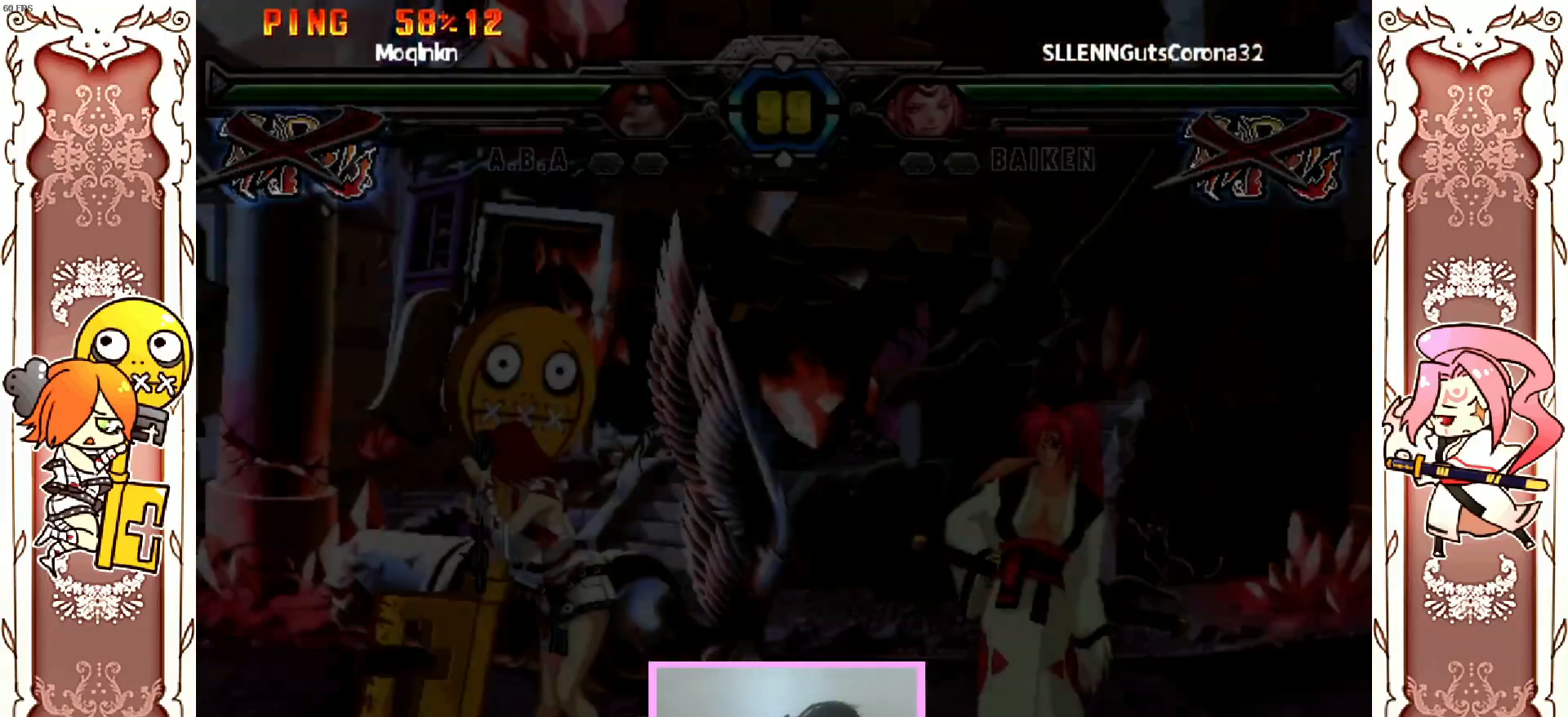
{"dt_ms": 500, "buttons": ["A"], "left_stick": "center", "events": [[83, "R2", "down"], [183, "Y", "down"], [267, "Y", "up"], [300, "R2", "up"]]}
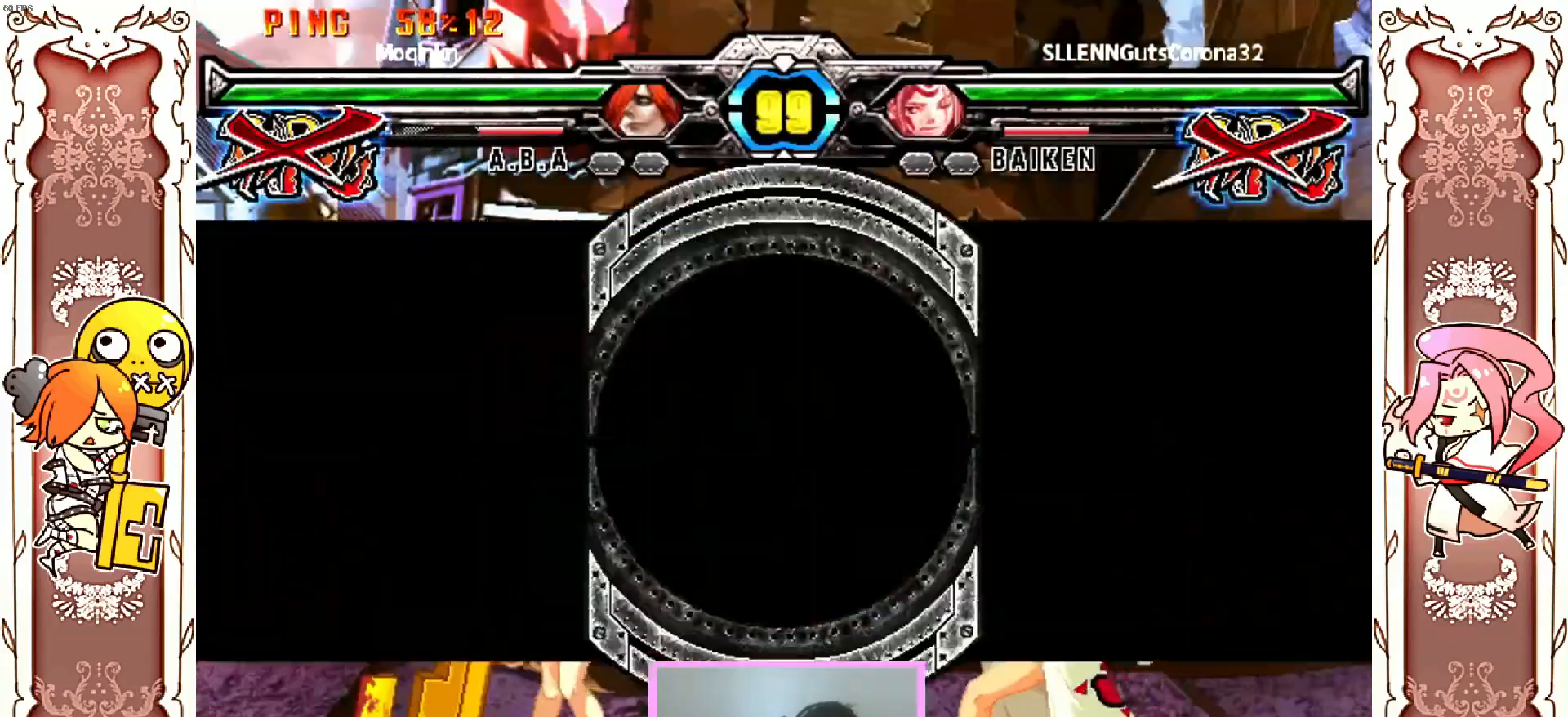
{"dt_ms": 500, "buttons": [], "left_stick": "center", "events": [[183, "A", "up"], [267, "A", "down"], [317, "A", "up"], [417, "A", "down"], [500, "A", "up"]]}
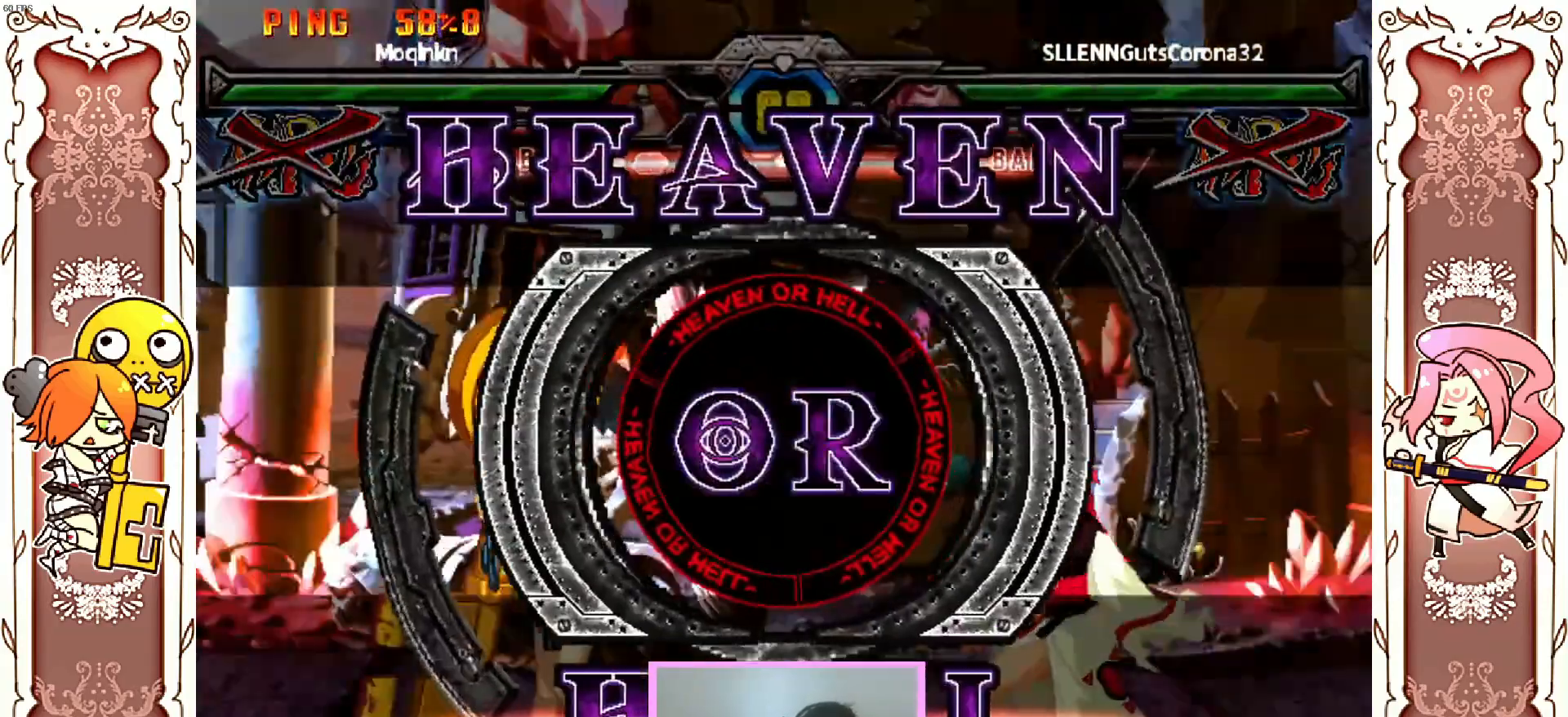
{"dt_ms": 500, "buttons": [], "left_stick": "center", "events": [[67, "A", "down"], [183, "A", "up"]]}
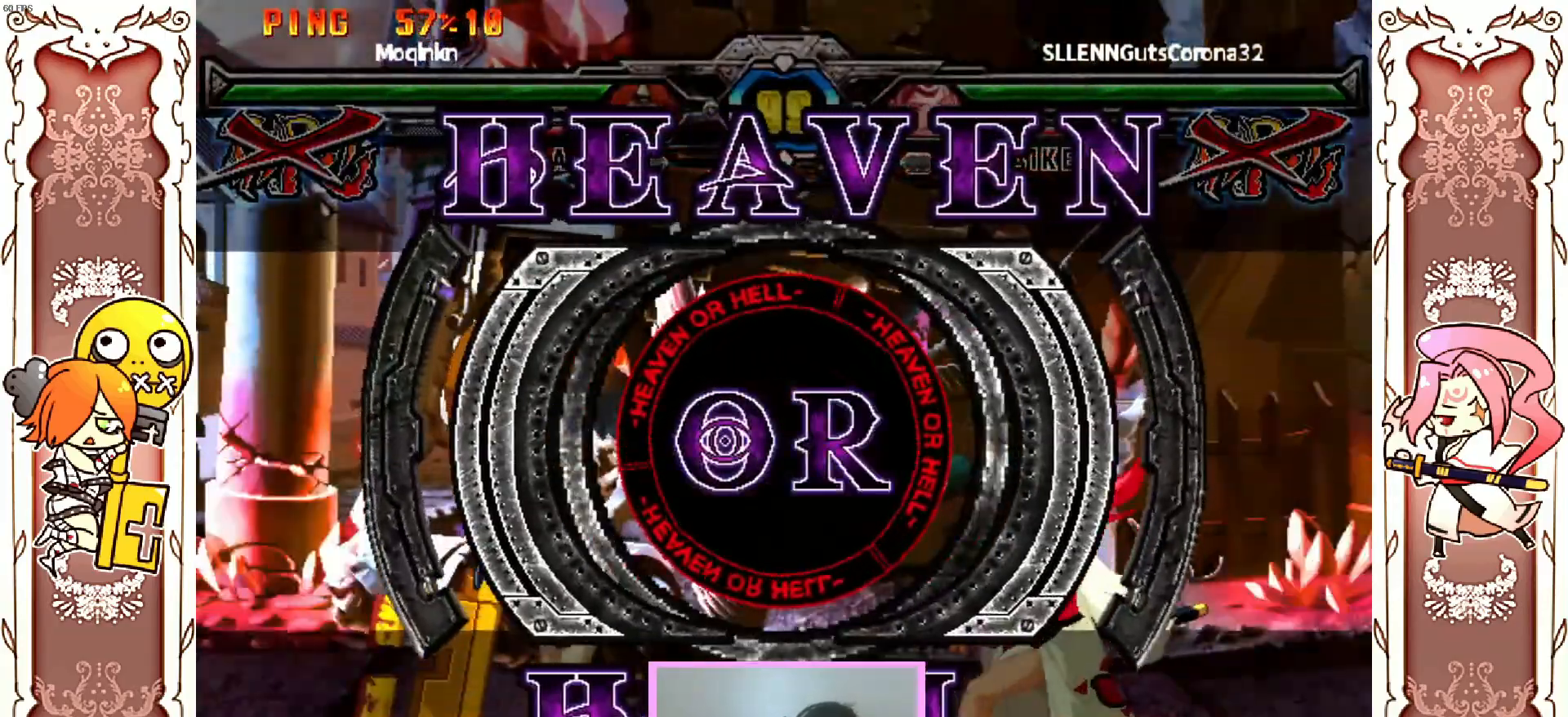
{"dt_ms": 500, "buttons": [], "left_stick": "center", "events": []}
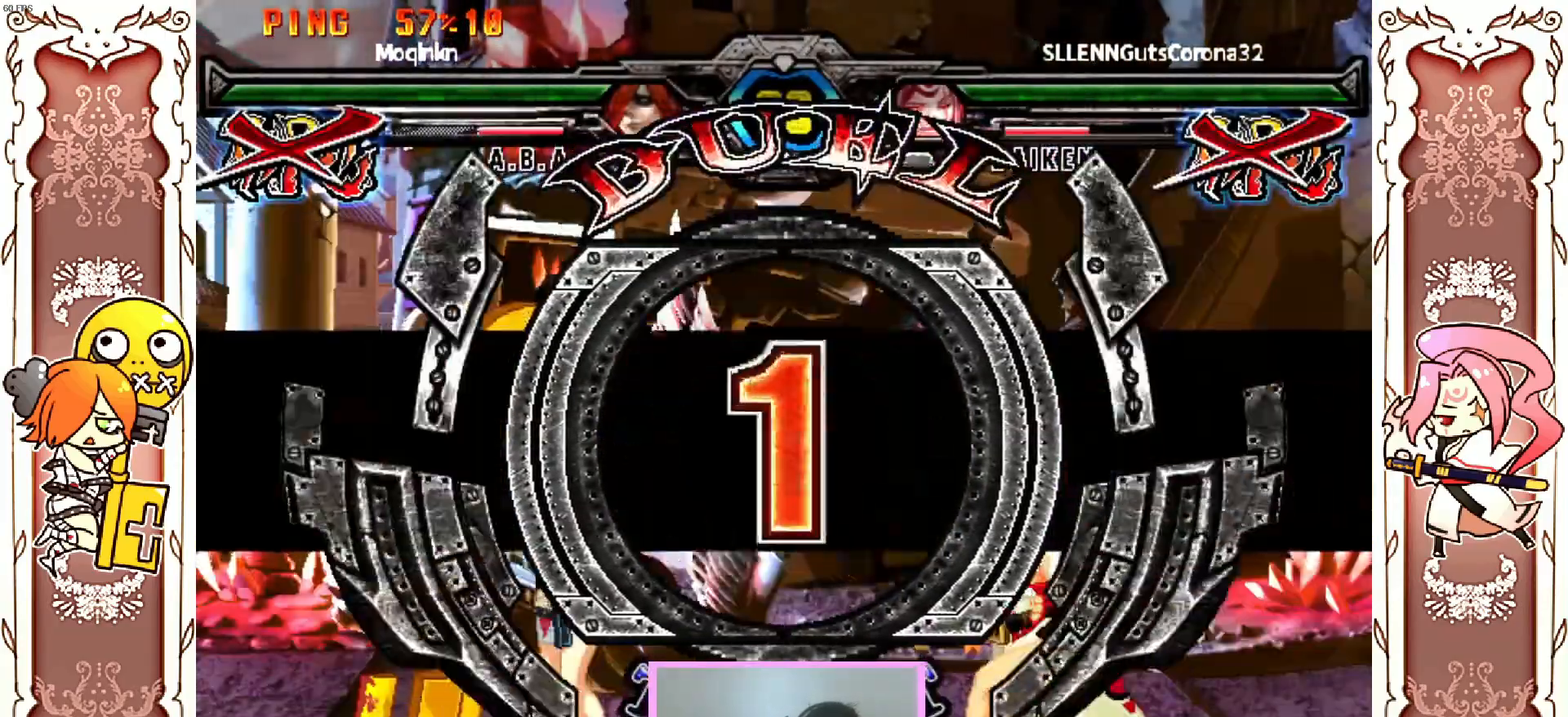
{"dt_ms": 500, "buttons": [], "left_stick": "center", "events": []}
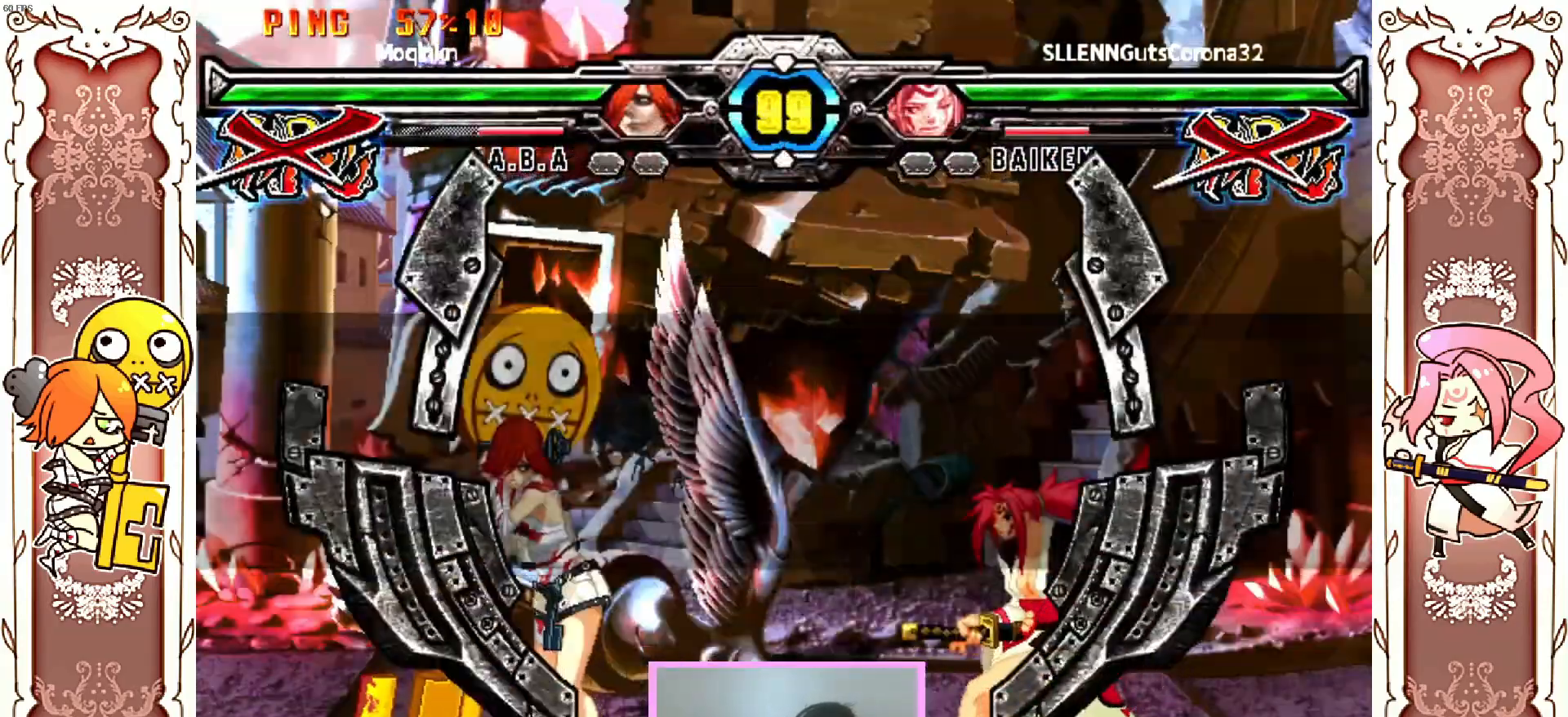
{"dt_ms": 500, "buttons": [], "left_stick": "center", "events": []}
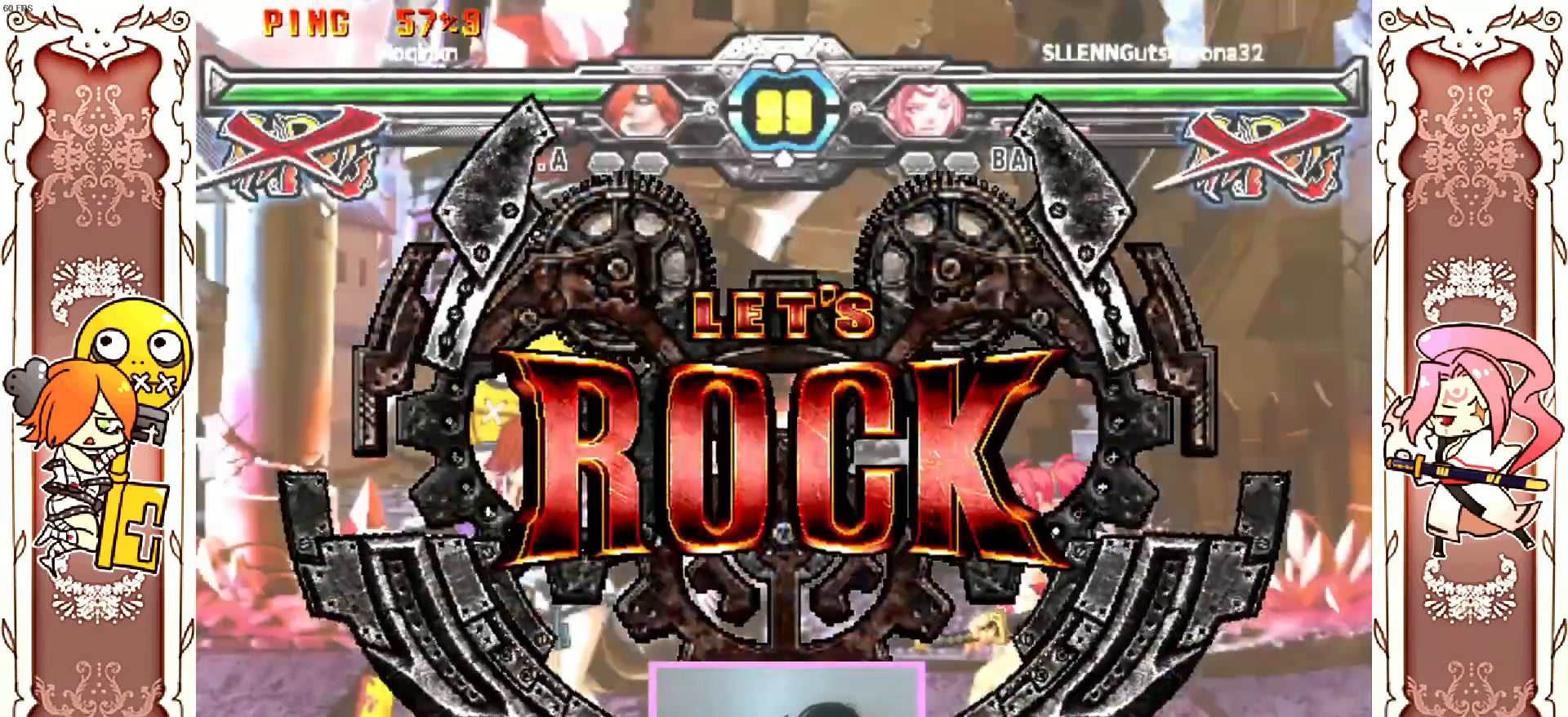
{"dt_ms": 500, "buttons": ["Y"], "left_stick": "center", "events": [[467, "Y", "down"]]}
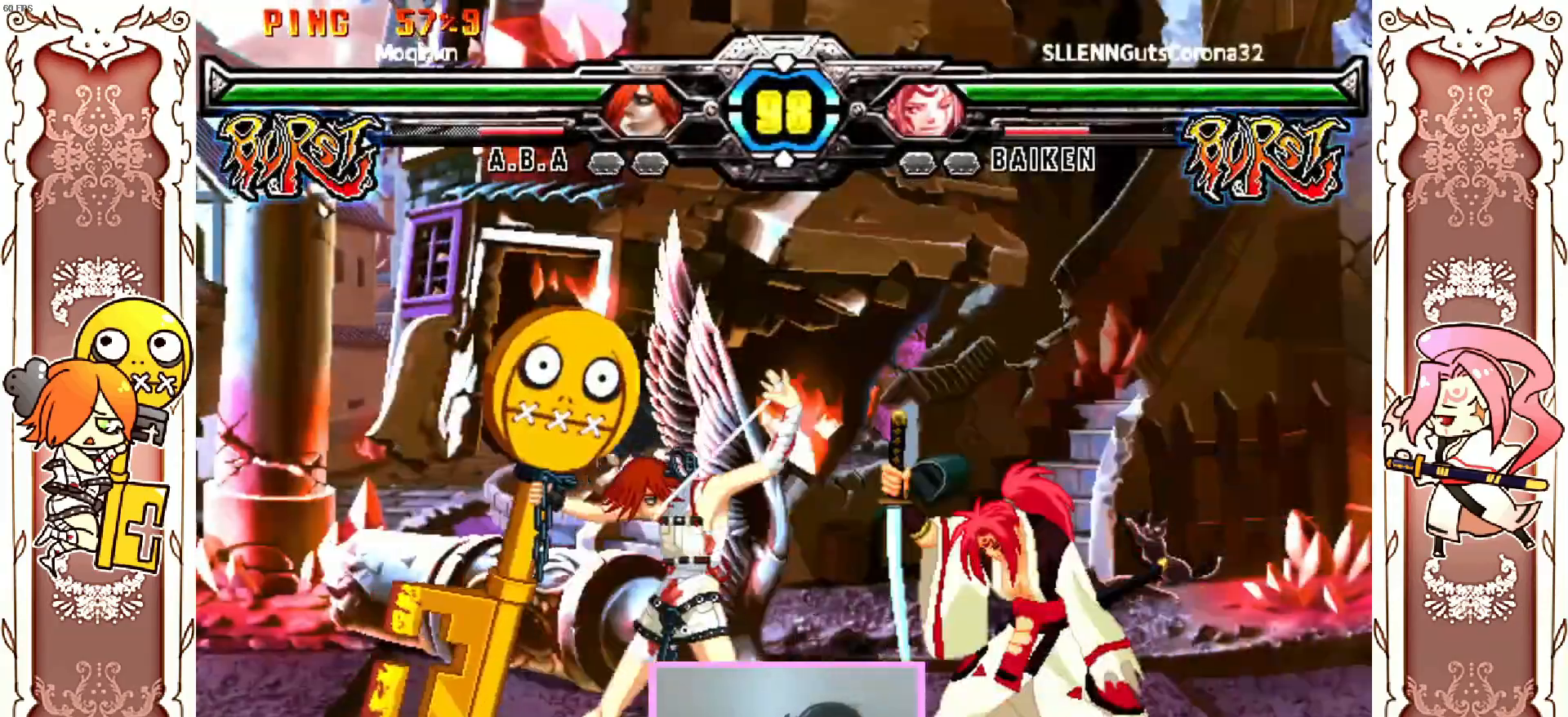
{"dt_ms": 1000, "buttons": [], "left_stick": "center"}
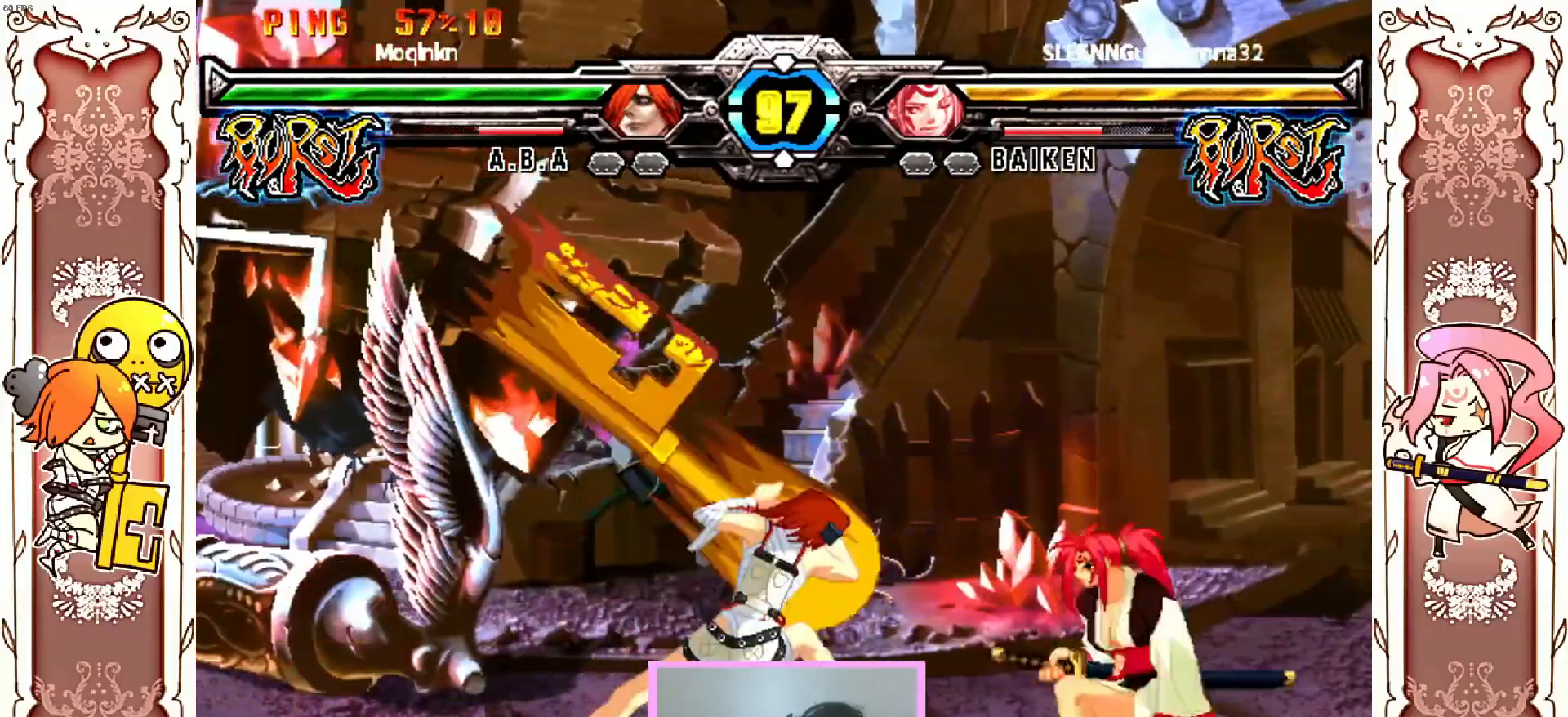
{"dt_ms": 500, "buttons": ["B"], "left_stick": "center", "events": [[217, "B", "down"], [250, "Y", "down"], [267, "B", "up"], [417, "Y", "up"], [467, "B", "down"]]}
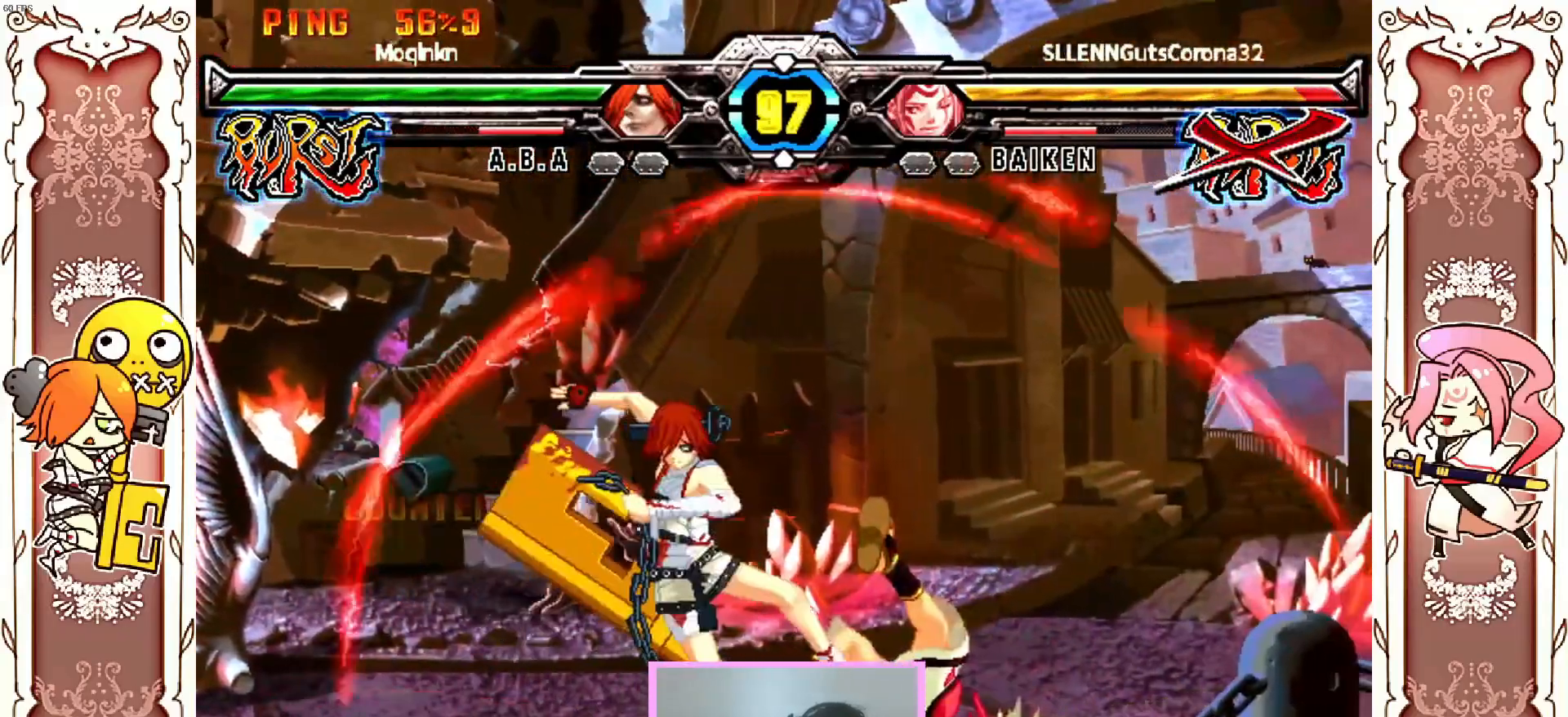
{"dt_ms": 500, "buttons": [], "left_stick": "center", "events": [[17, "B", "up"]]}
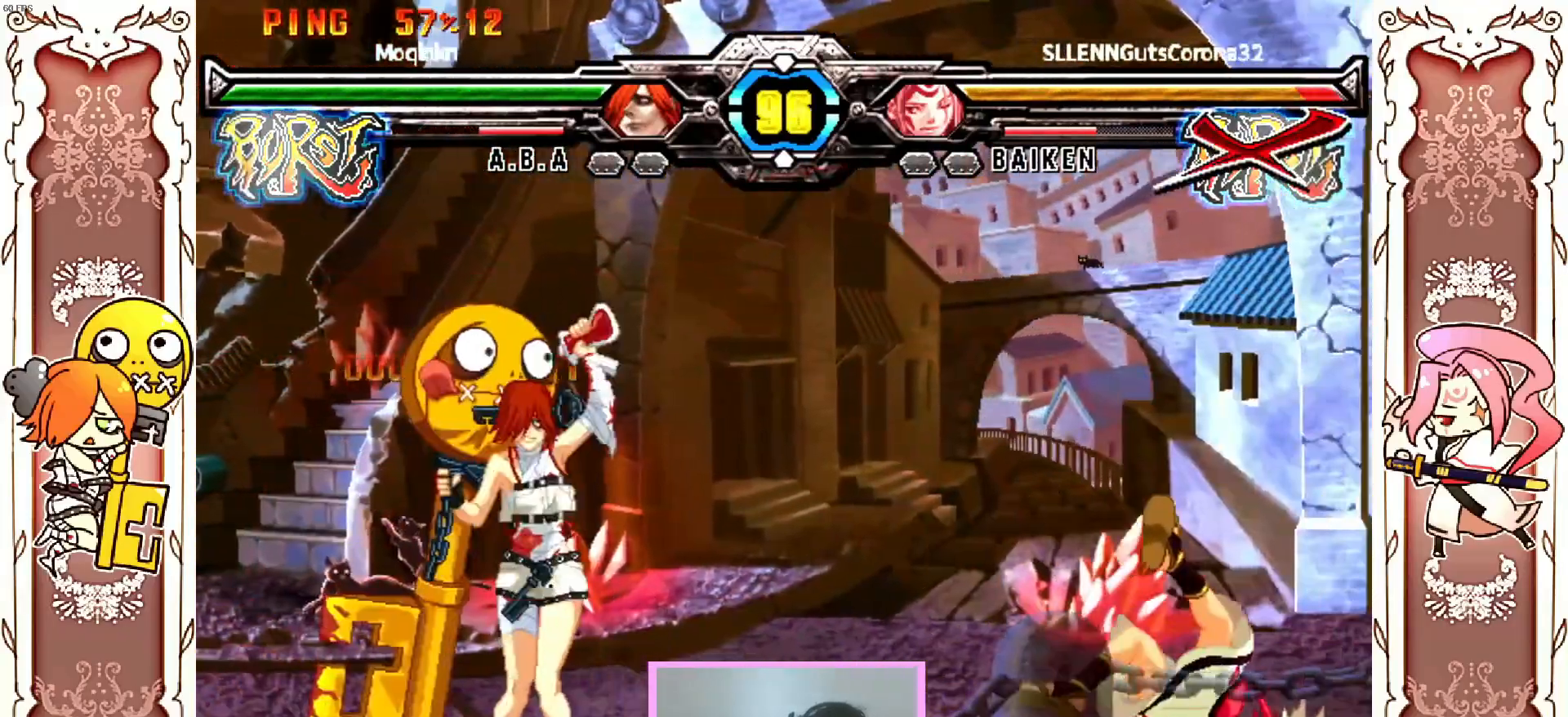
{"dt_ms": 500, "buttons": [], "left_stick": "center", "events": []}
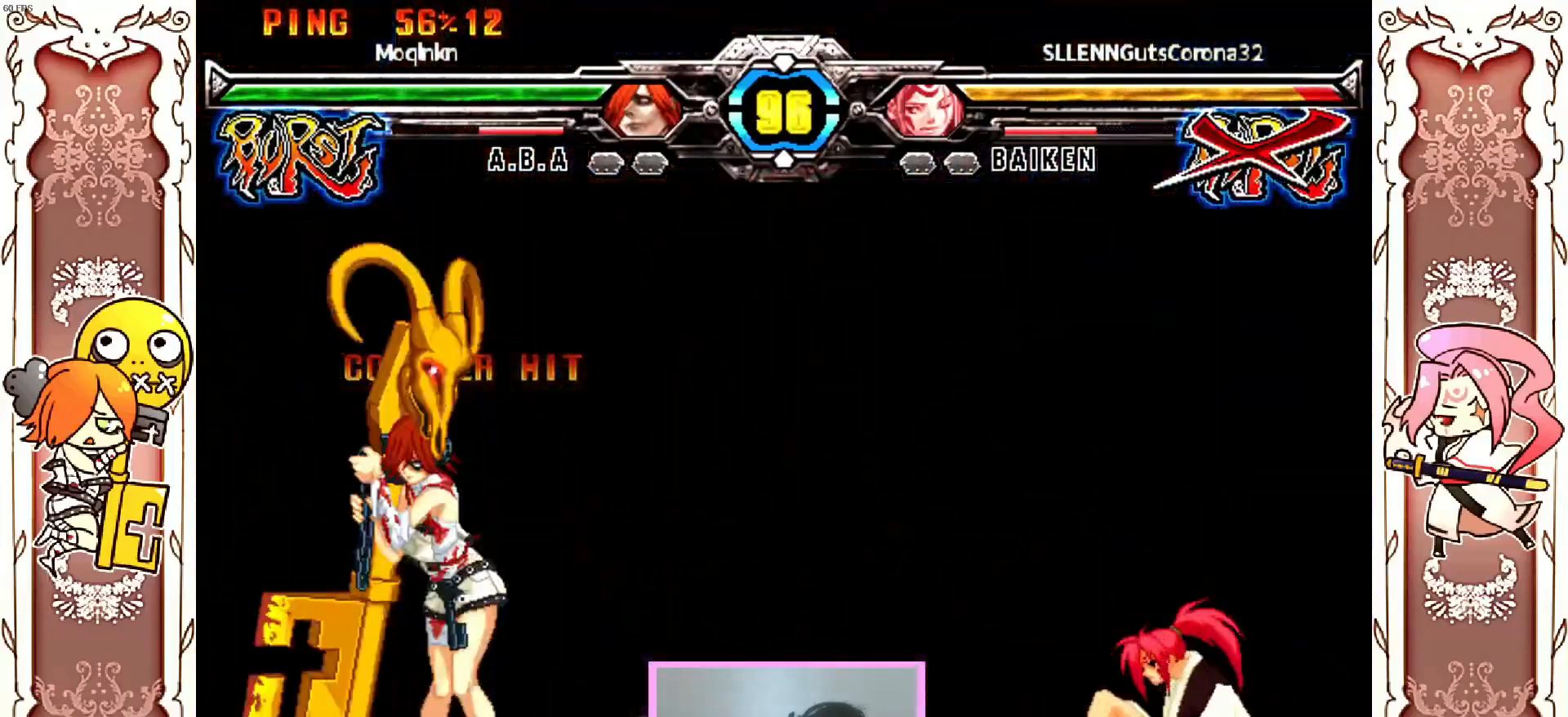
{"dt_ms": 500, "buttons": [], "left_stick": "center", "events": [[233, "R2", "down"], [317, "R2", "up"]]}
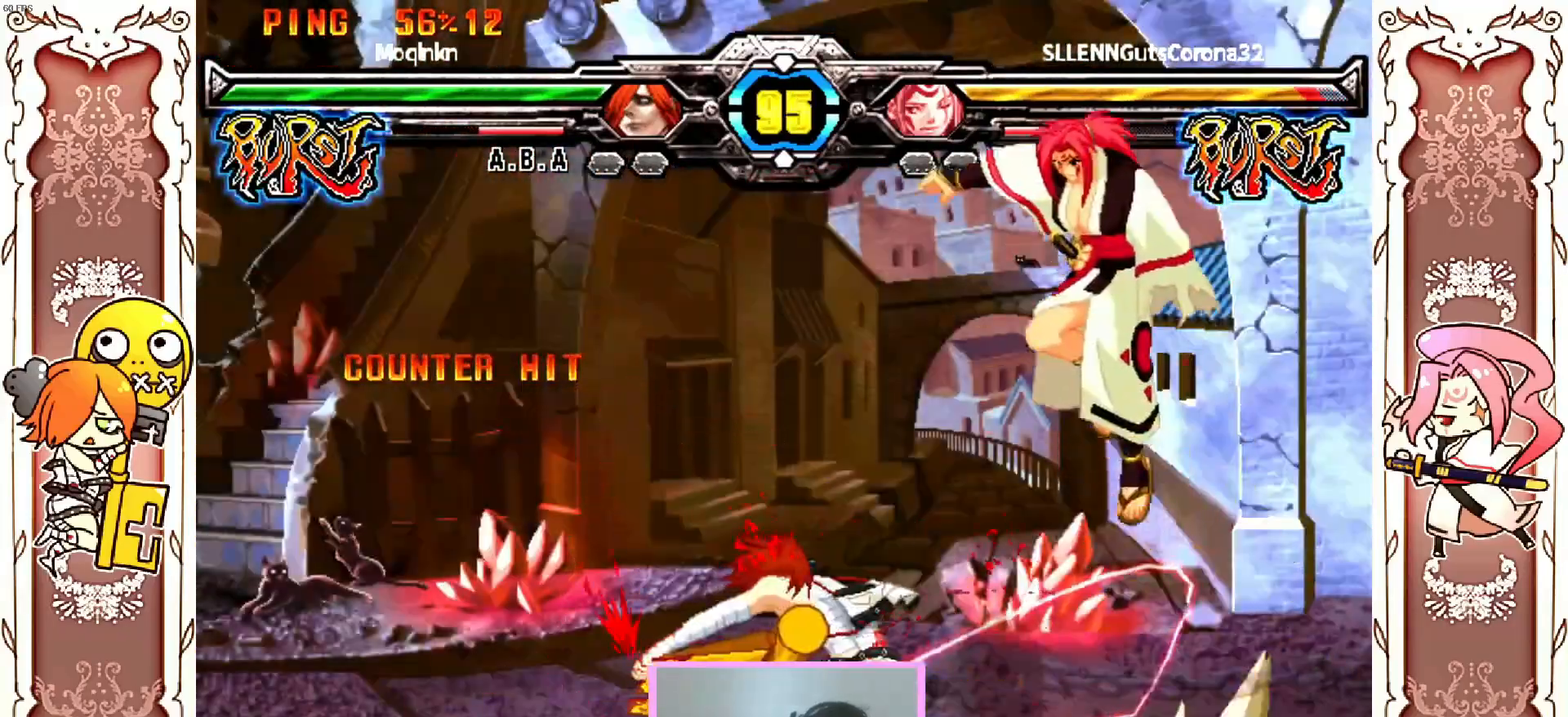
{"dt_ms": 500, "buttons": [], "left_stick": "center", "events": [[33, "Y", "down"], [200, "Y", "up"]]}